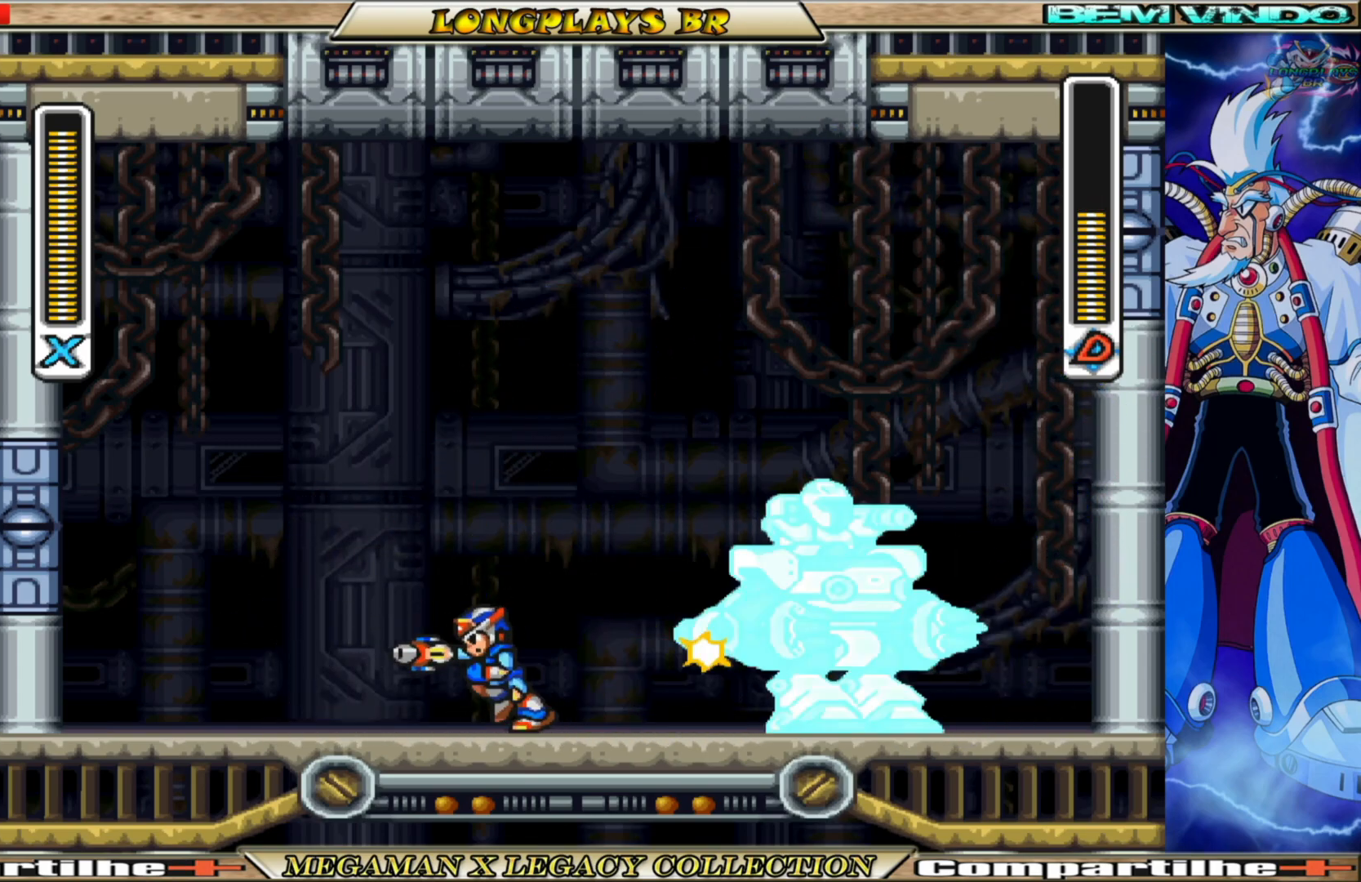
Gameplay with a controller (Xbox layout); each line is a JSON object with the inputs held at the frame after it. "events" lists button and stick changes between this image and that frame as [ms after this image, input, new state], when the widget could be followed in between. Not read: L3 R3.
{"buttons": ["A", "B", "X", "DPAD_LEFT"], "left_stick": "center", "right_stick": "center", "events": [[217, "B", "down"], [417, "A", "down"]]}
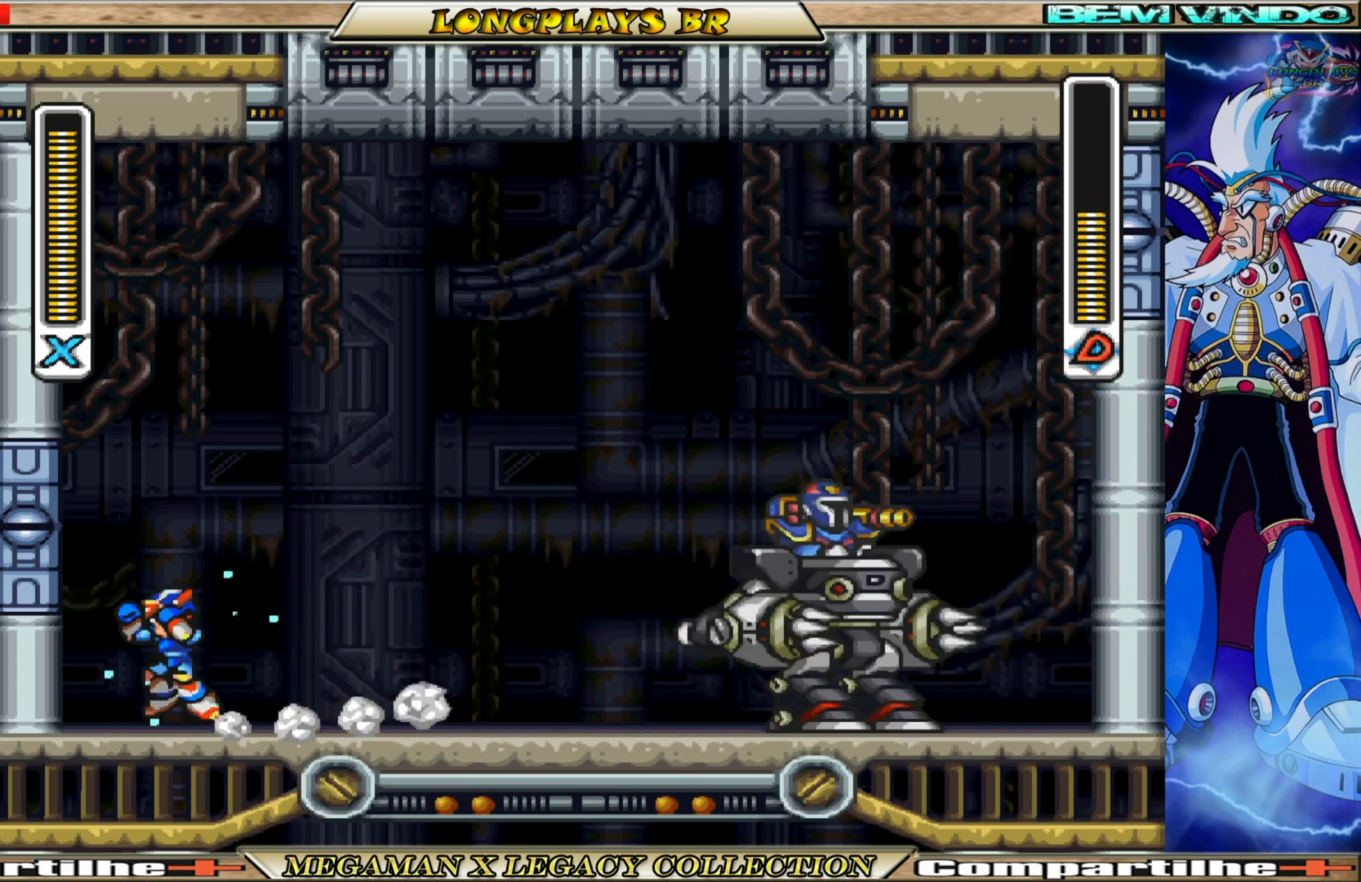
{"buttons": ["X", "DPAD_LEFT"], "left_stick": "center", "right_stick": "center", "events": [[133, "B", "up"], [150, "A", "up"], [233, "A", "down"], [233, "B", "down"], [483, "A", "up"], [483, "B", "up"]]}
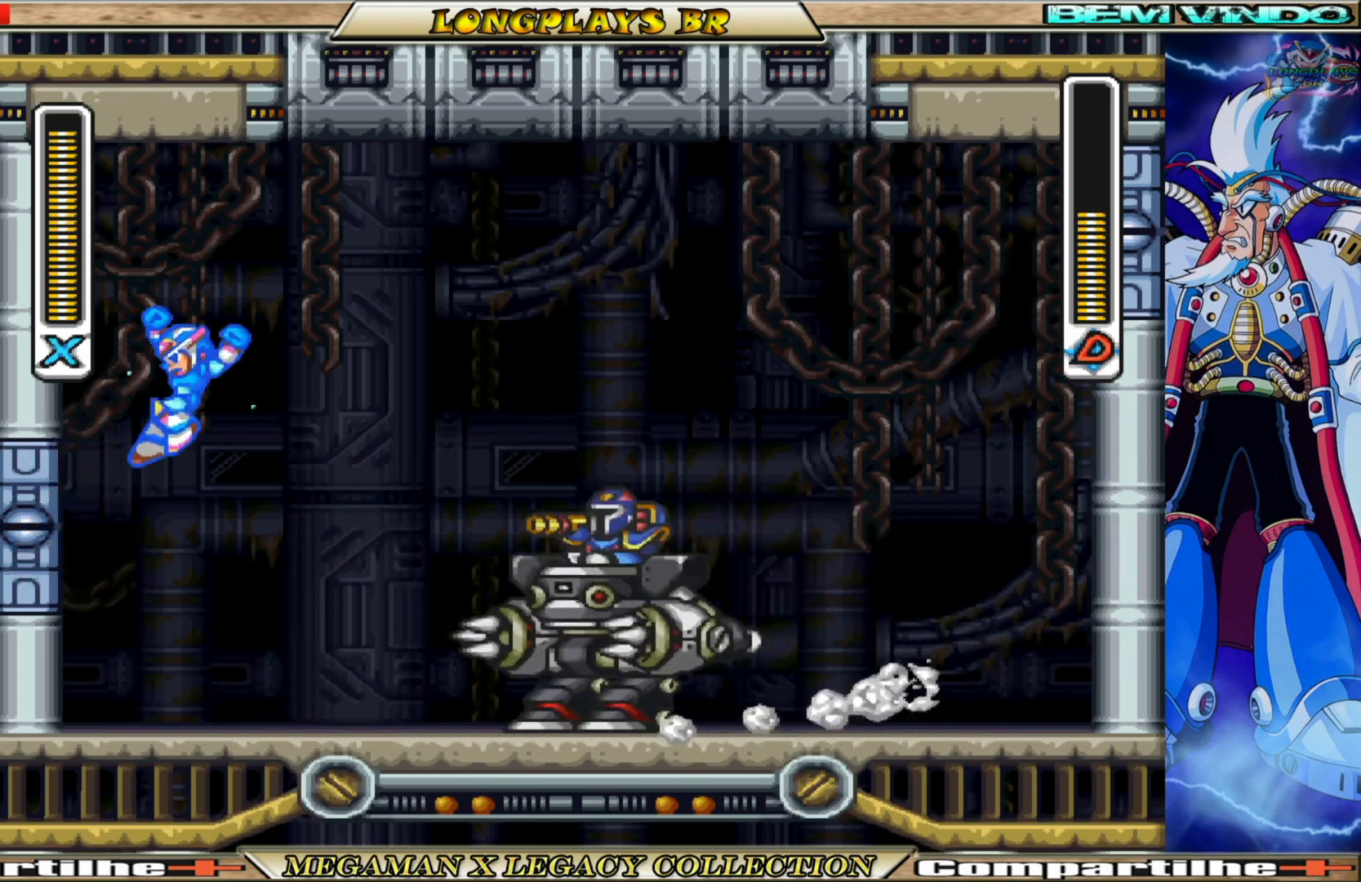
{"buttons": ["A", "B", "X", "DPAD_RIGHT"], "left_stick": "center", "right_stick": "center", "events": [[150, "A", "down"], [150, "B", "down"], [283, "DPAD_LEFT", "up"], [350, "DPAD_RIGHT", "down"]]}
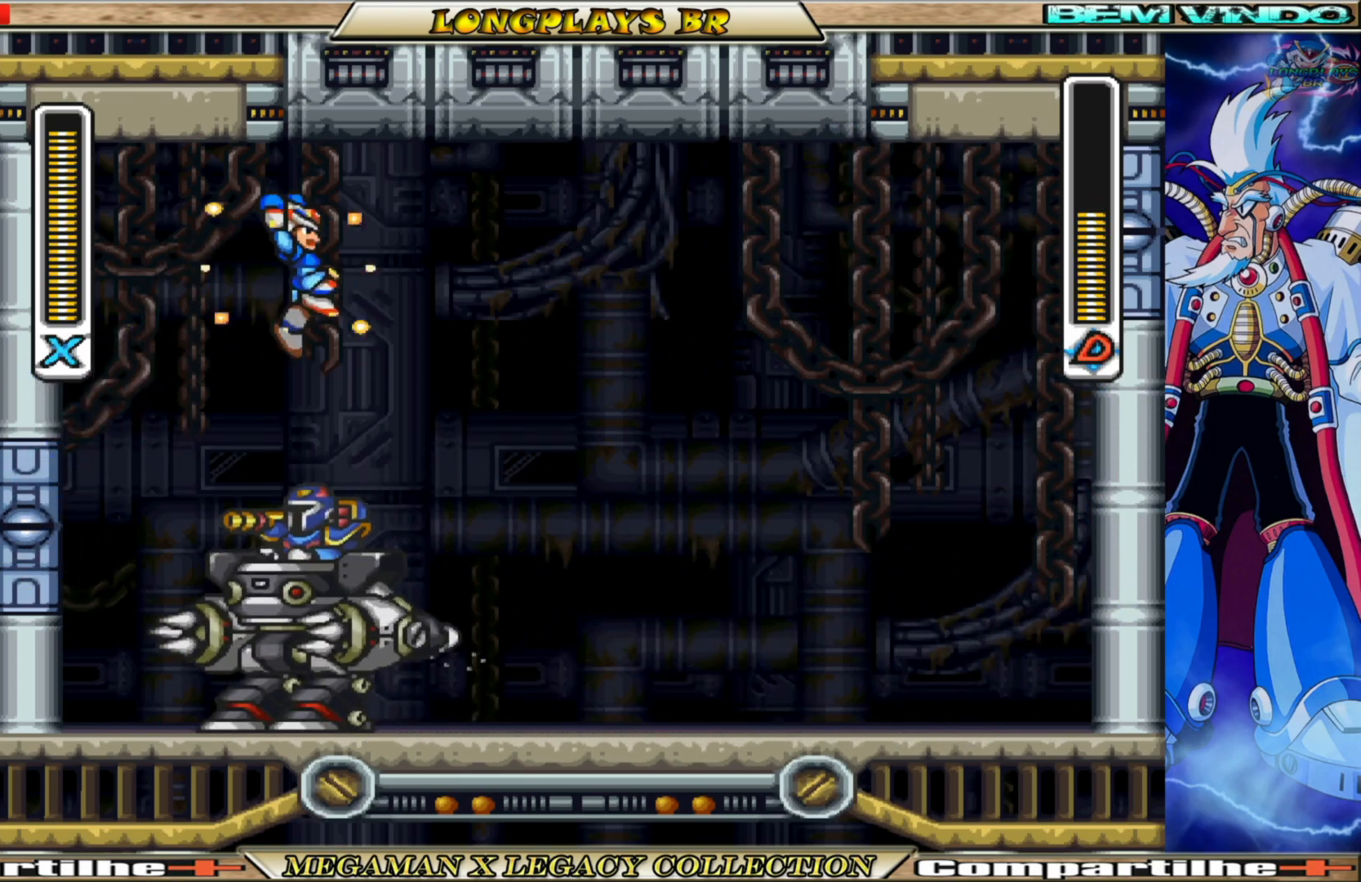
{"buttons": ["DPAD_LEFT"], "left_stick": "center", "right_stick": "center", "events": [[33, "B", "up"], [67, "A", "up"], [400, "DPAD_RIGHT", "up"], [433, "DPAD_LEFT", "down"], [483, "X", "up"]]}
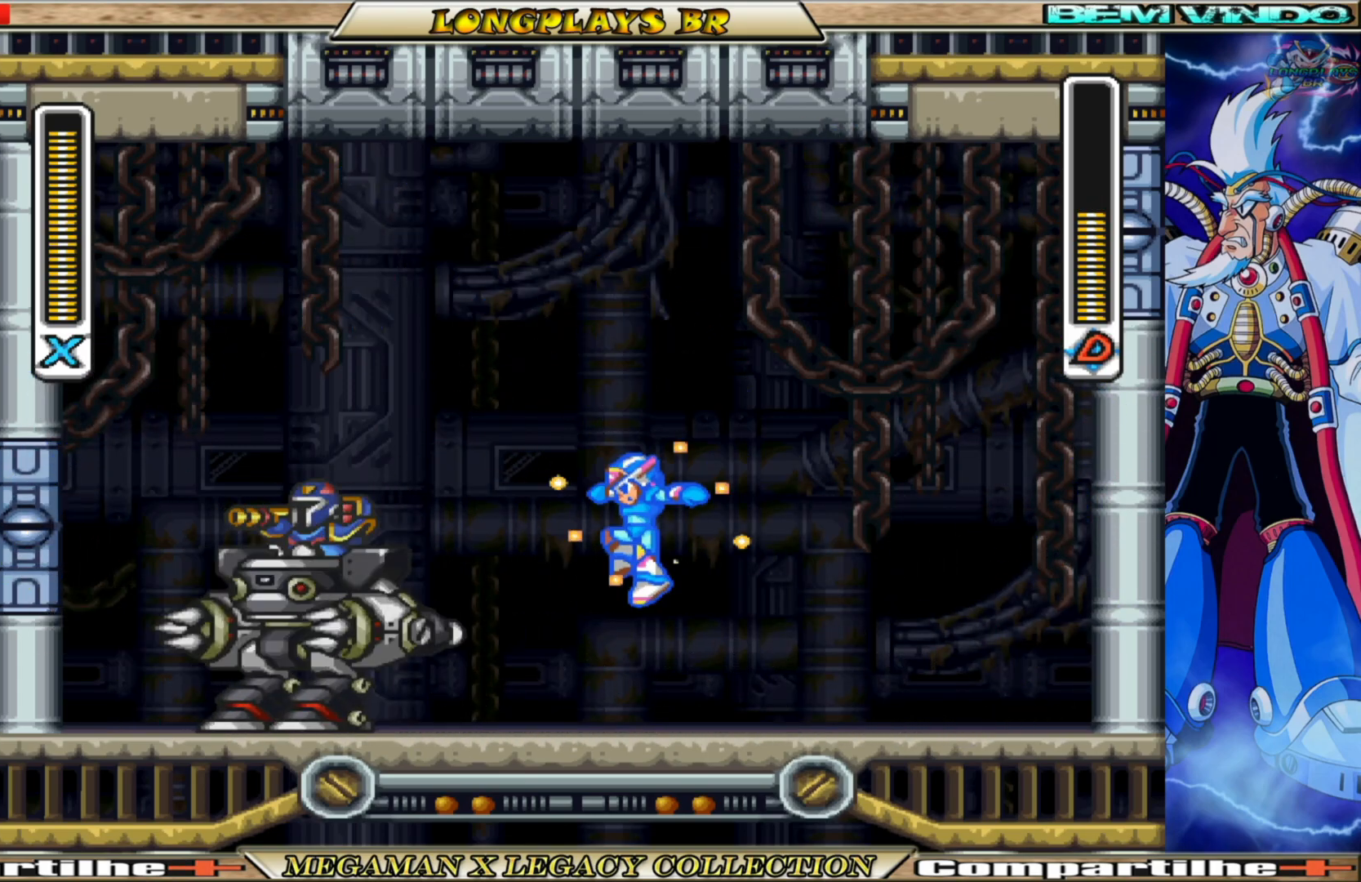
{"buttons": ["B", "X", "DPAD_RIGHT"], "left_stick": "center", "right_stick": "center", "events": [[50, "DPAD_LEFT", "up"], [83, "X", "down"], [117, "DPAD_RIGHT", "down"], [417, "B", "down"]]}
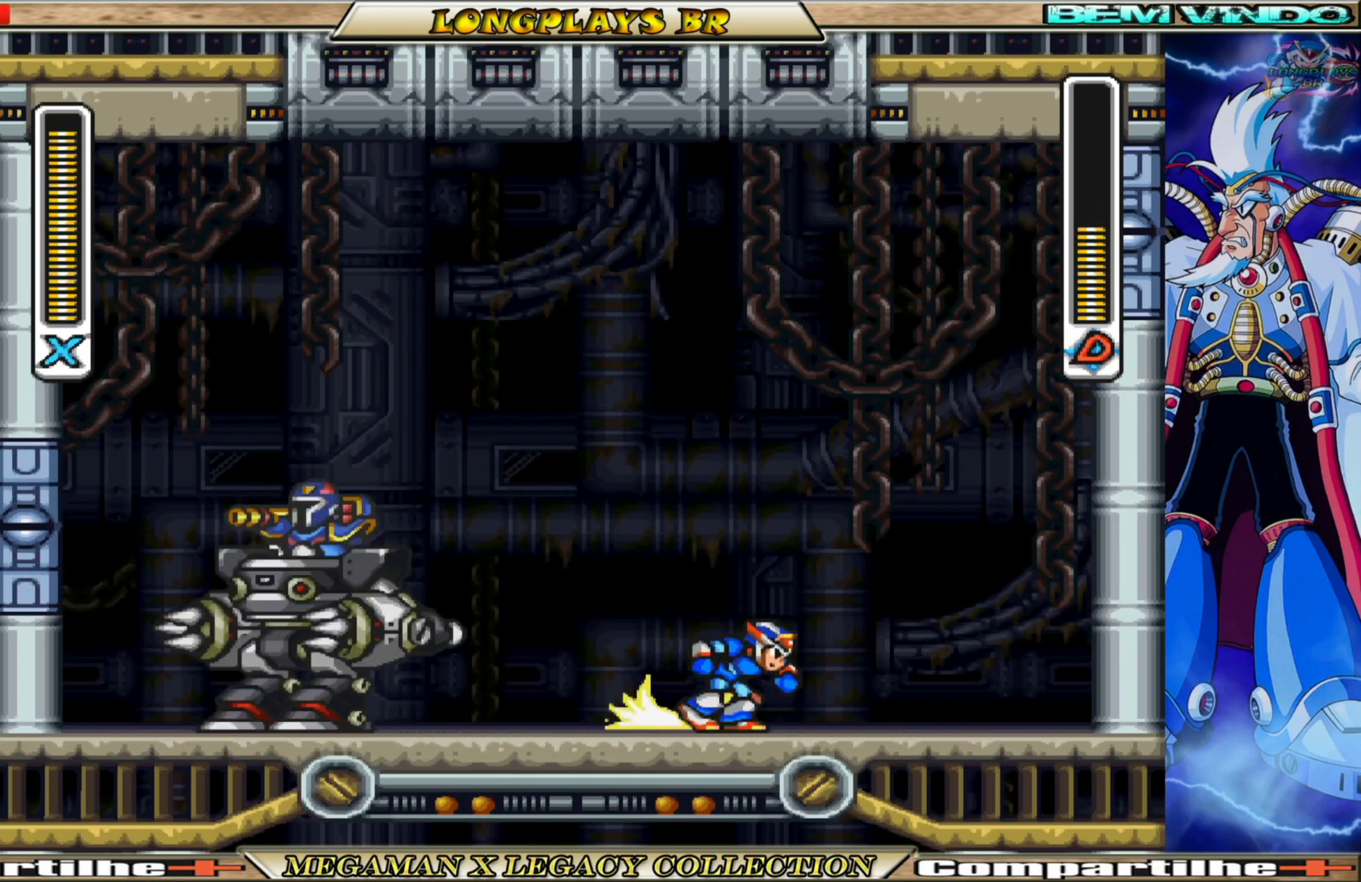
{"buttons": ["A", "B", "X", "DPAD_RIGHT"], "left_stick": "center", "right_stick": "center", "events": [[133, "A", "down"], [333, "A", "up"], [333, "B", "up"], [450, "A", "down"], [450, "B", "down"]]}
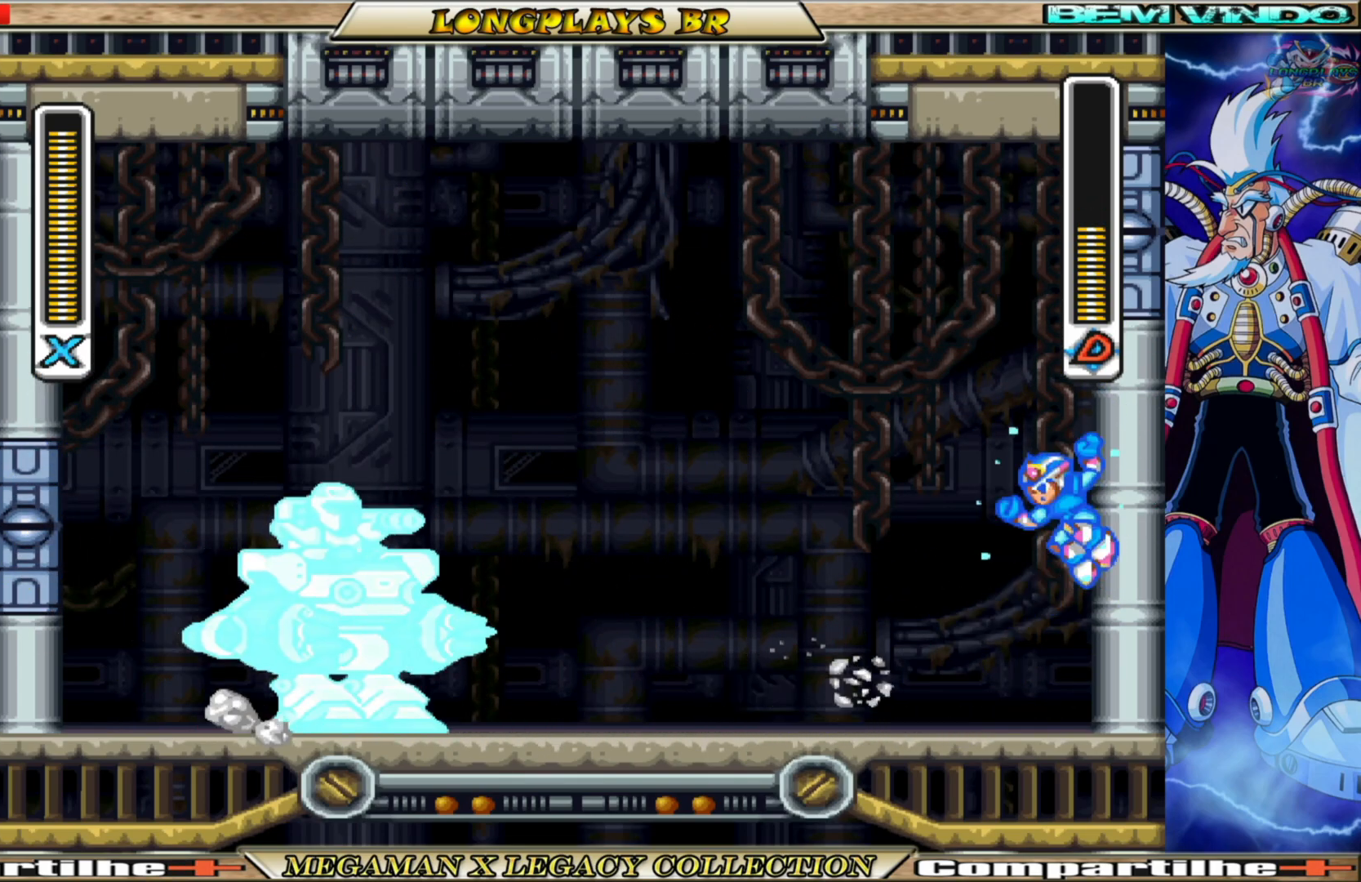
{"buttons": ["A", "B", "X", "DPAD_LEFT"], "left_stick": "center", "right_stick": "center", "events": [[217, "A", "up"], [217, "B", "up"], [333, "A", "down"], [333, "B", "down"], [417, "DPAD_RIGHT", "up"], [467, "DPAD_LEFT", "down"]]}
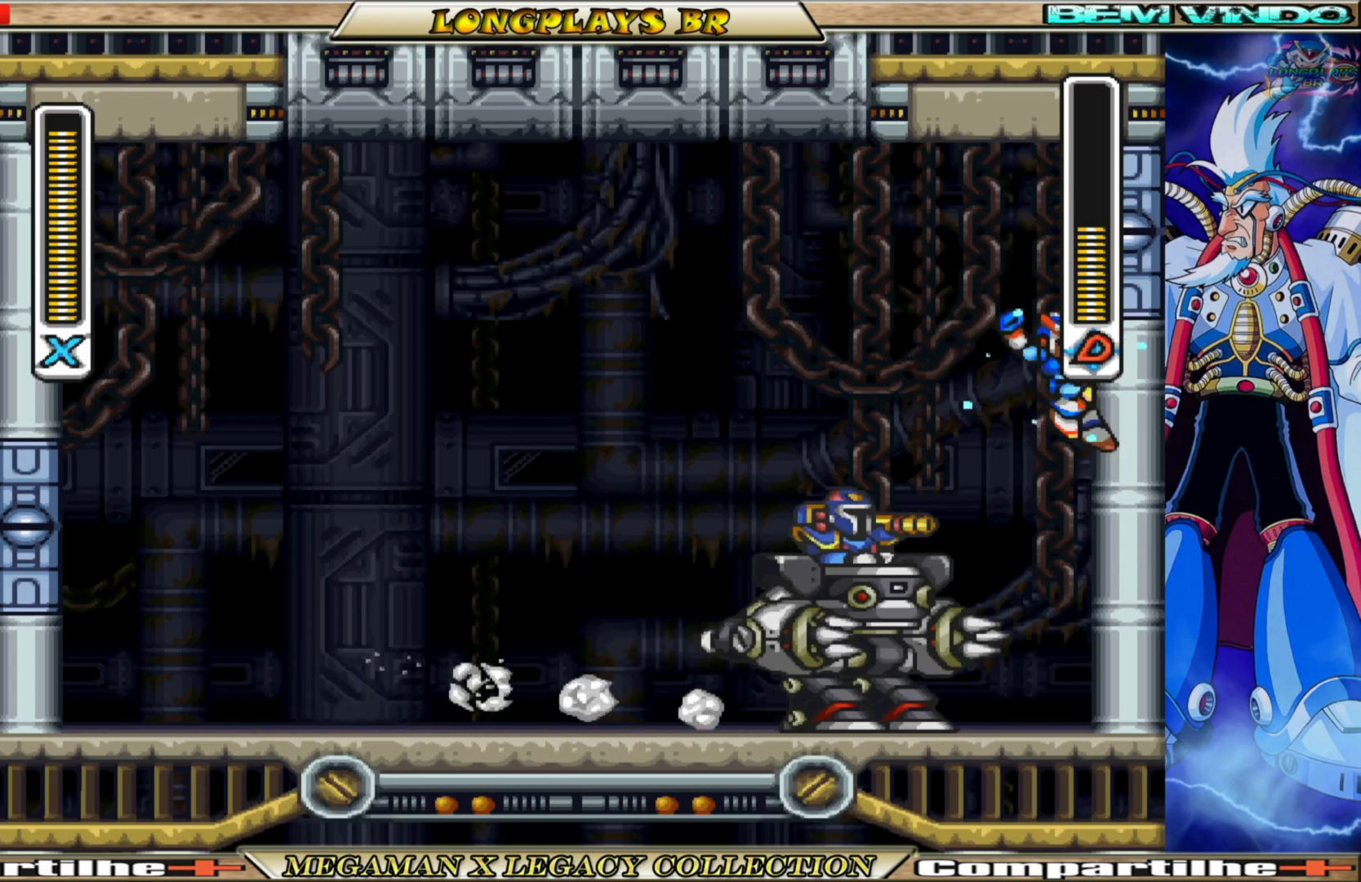
{"buttons": ["X", "DPAD_LEFT"], "left_stick": "center", "right_stick": "center", "events": [[167, "A", "up"], [167, "B", "up"]]}
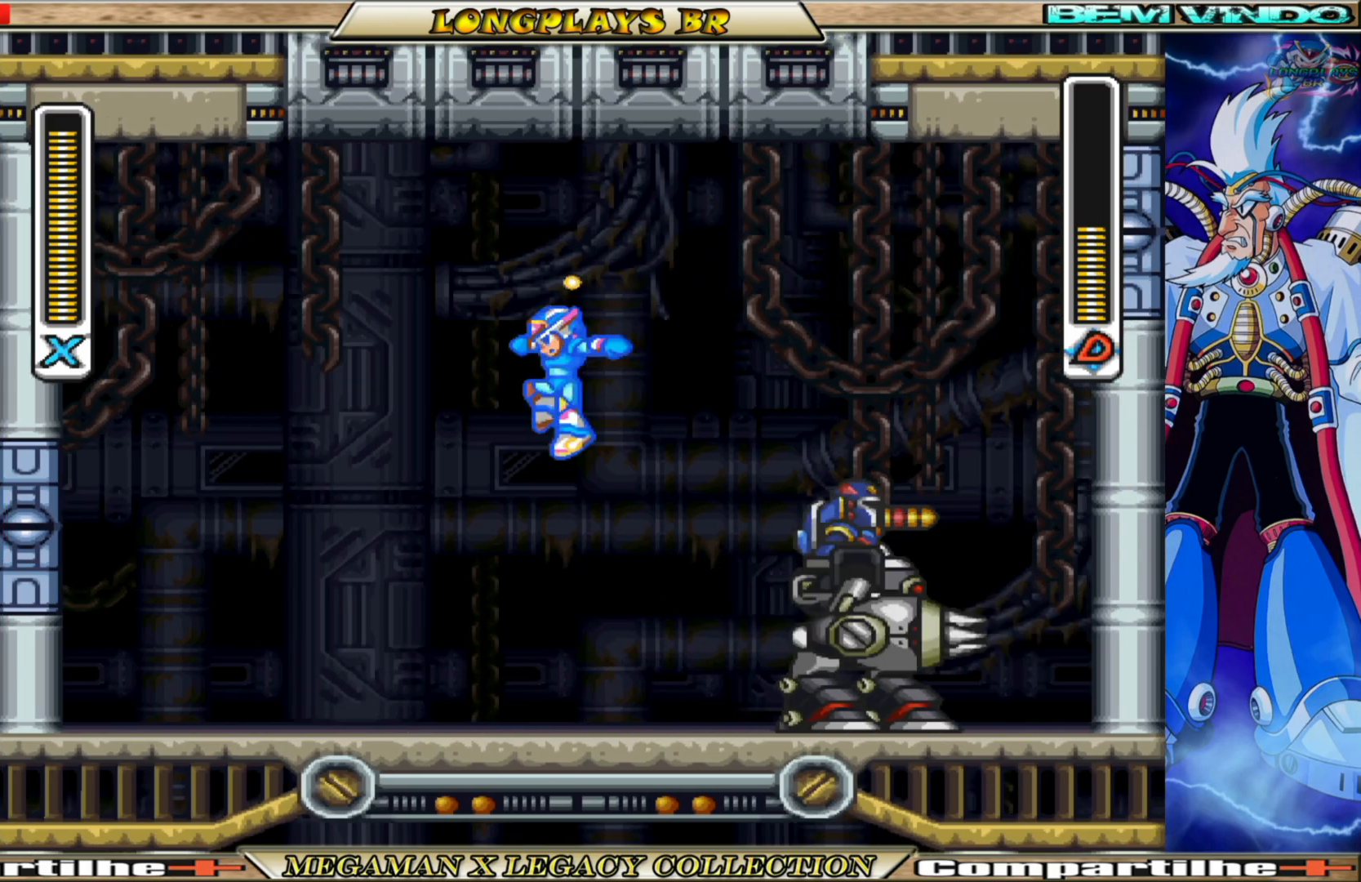
{"buttons": ["X", "DPAD_LEFT"], "left_stick": "center", "right_stick": "center", "events": [[50, "DPAD_LEFT", "up"], [83, "DPAD_RIGHT", "down"], [117, "X", "up"], [183, "DPAD_RIGHT", "up"], [233, "X", "down"], [267, "DPAD_LEFT", "down"]]}
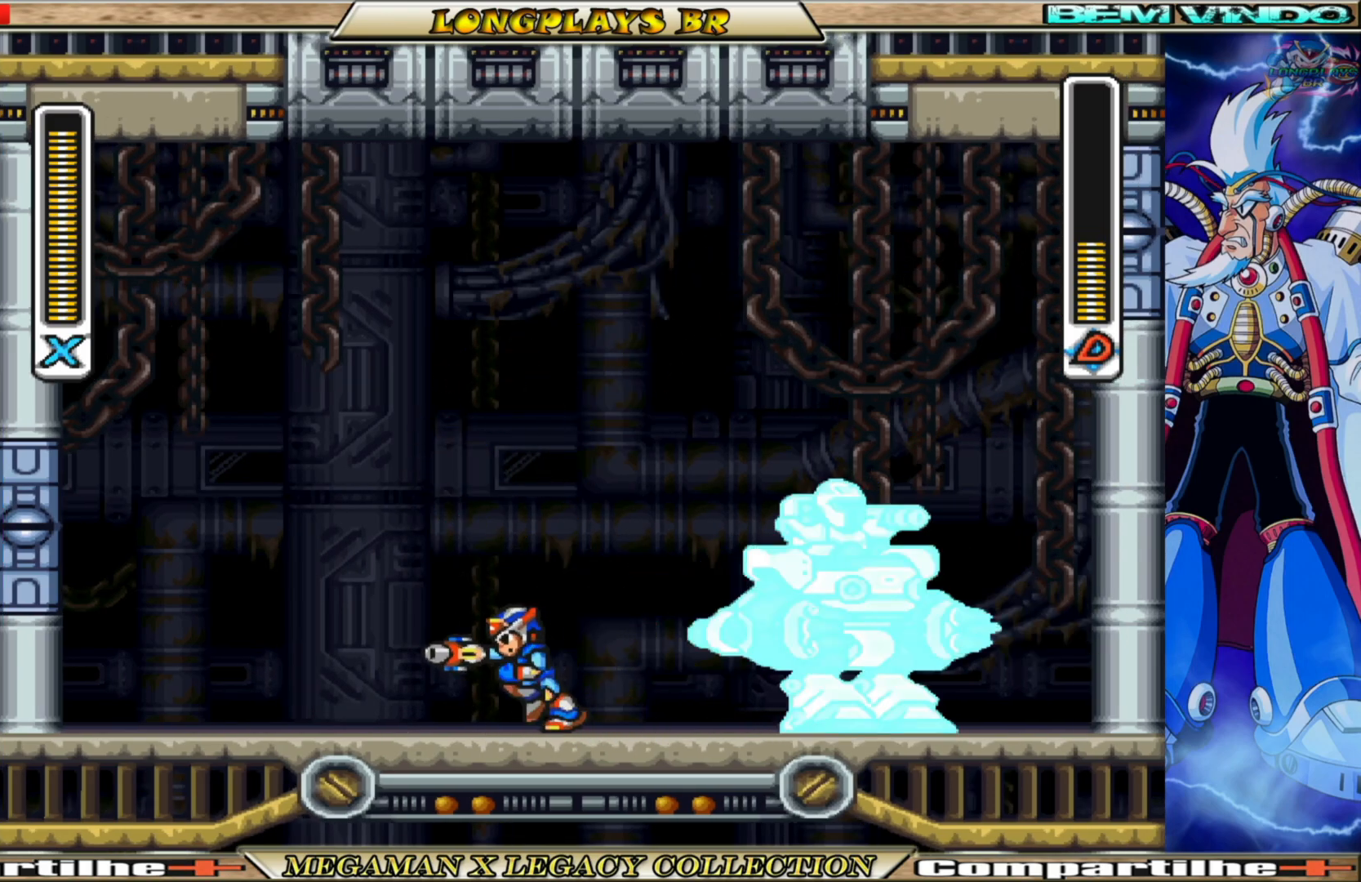
{"buttons": ["X", "DPAD_LEFT"], "left_stick": "center", "right_stick": "center", "events": [[100, "B", "down"], [283, "A", "down"], [500, "A", "up"], [500, "B", "up"]]}
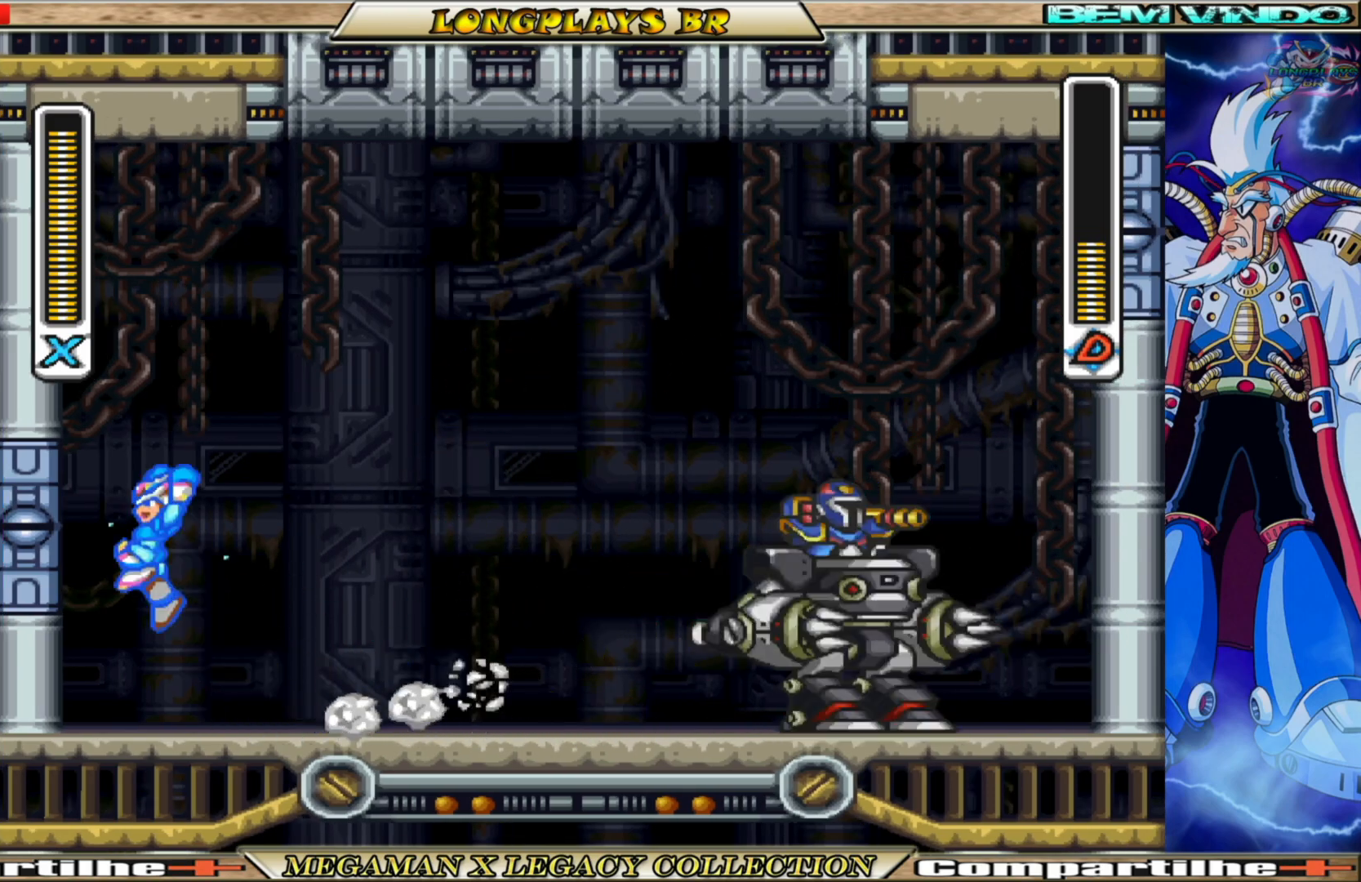
{"buttons": ["X", "DPAD_LEFT"], "left_stick": "center", "right_stick": "center", "events": [[133, "A", "down"], [133, "B", "down"], [383, "A", "up"], [383, "B", "up"]]}
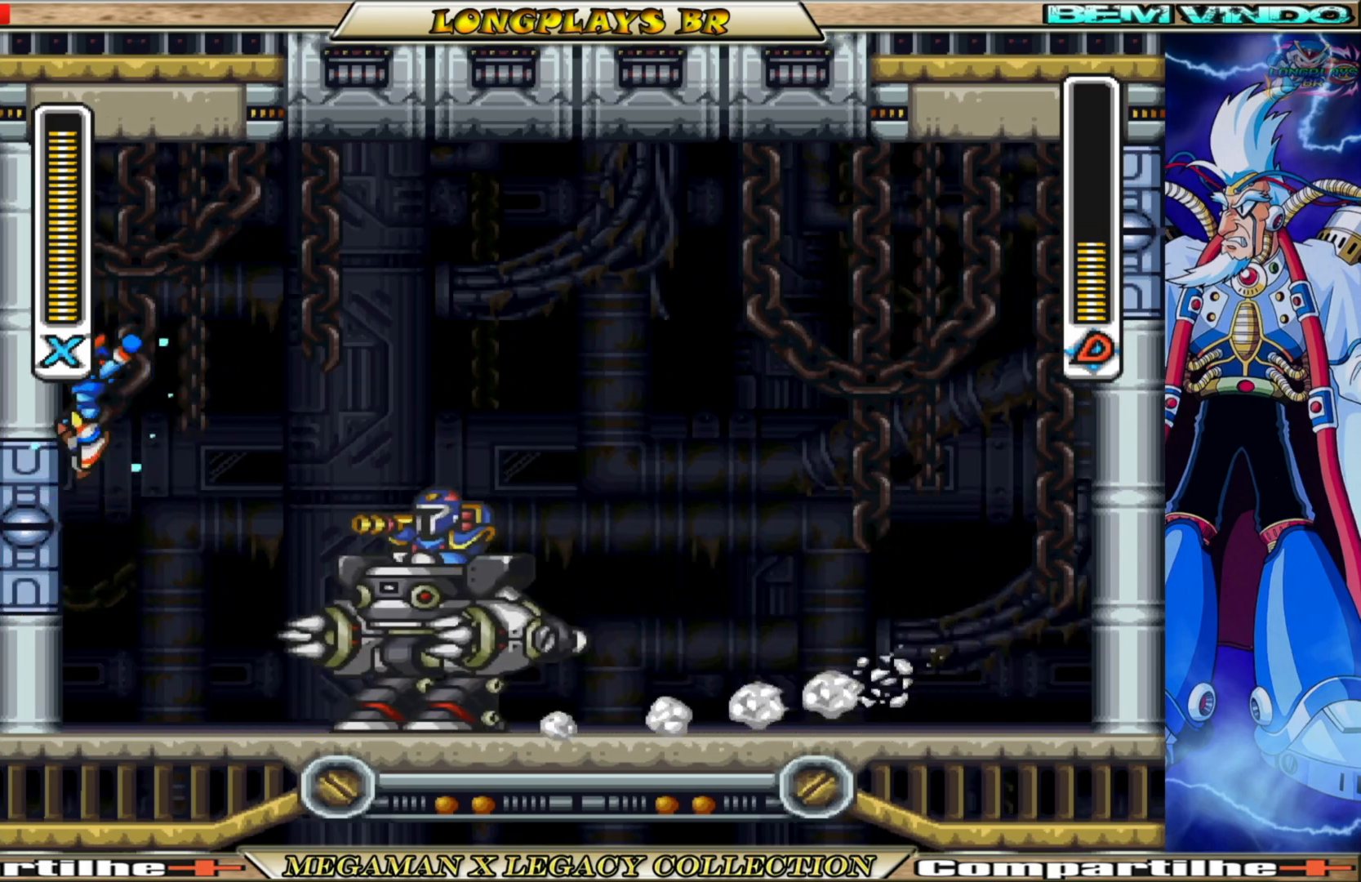
{"buttons": ["X", "DPAD_RIGHT"], "left_stick": "center", "right_stick": "center", "events": [[83, "A", "down"], [83, "B", "down"], [183, "DPAD_LEFT", "up"], [250, "DPAD_RIGHT", "down"], [417, "B", "up"], [450, "A", "up"]]}
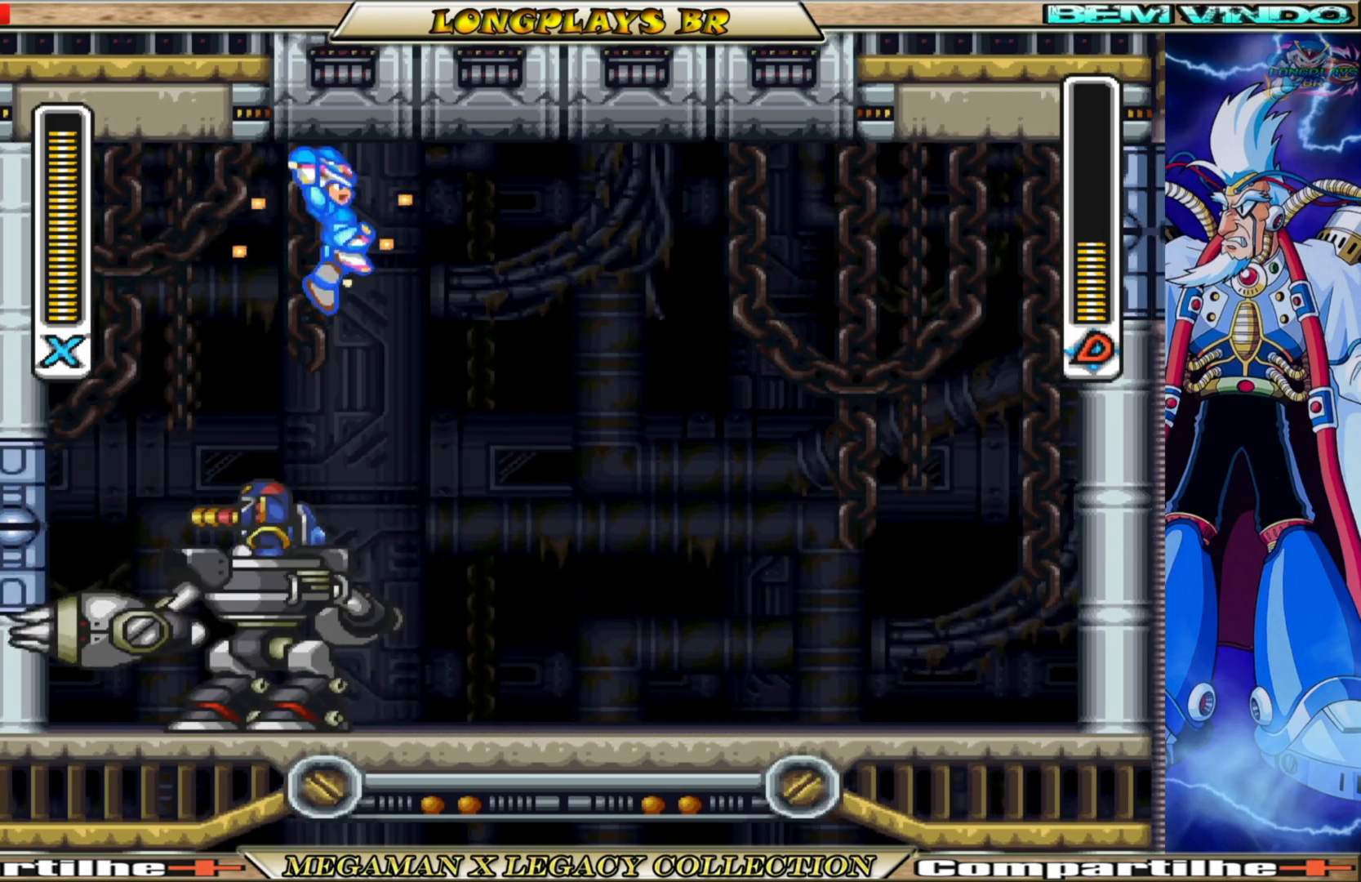
{"buttons": [], "left_stick": "center", "right_stick": "center", "events": [[250, "DPAD_RIGHT", "up"], [300, "DPAD_LEFT", "down"], [417, "X", "up"], [433, "DPAD_LEFT", "up"]]}
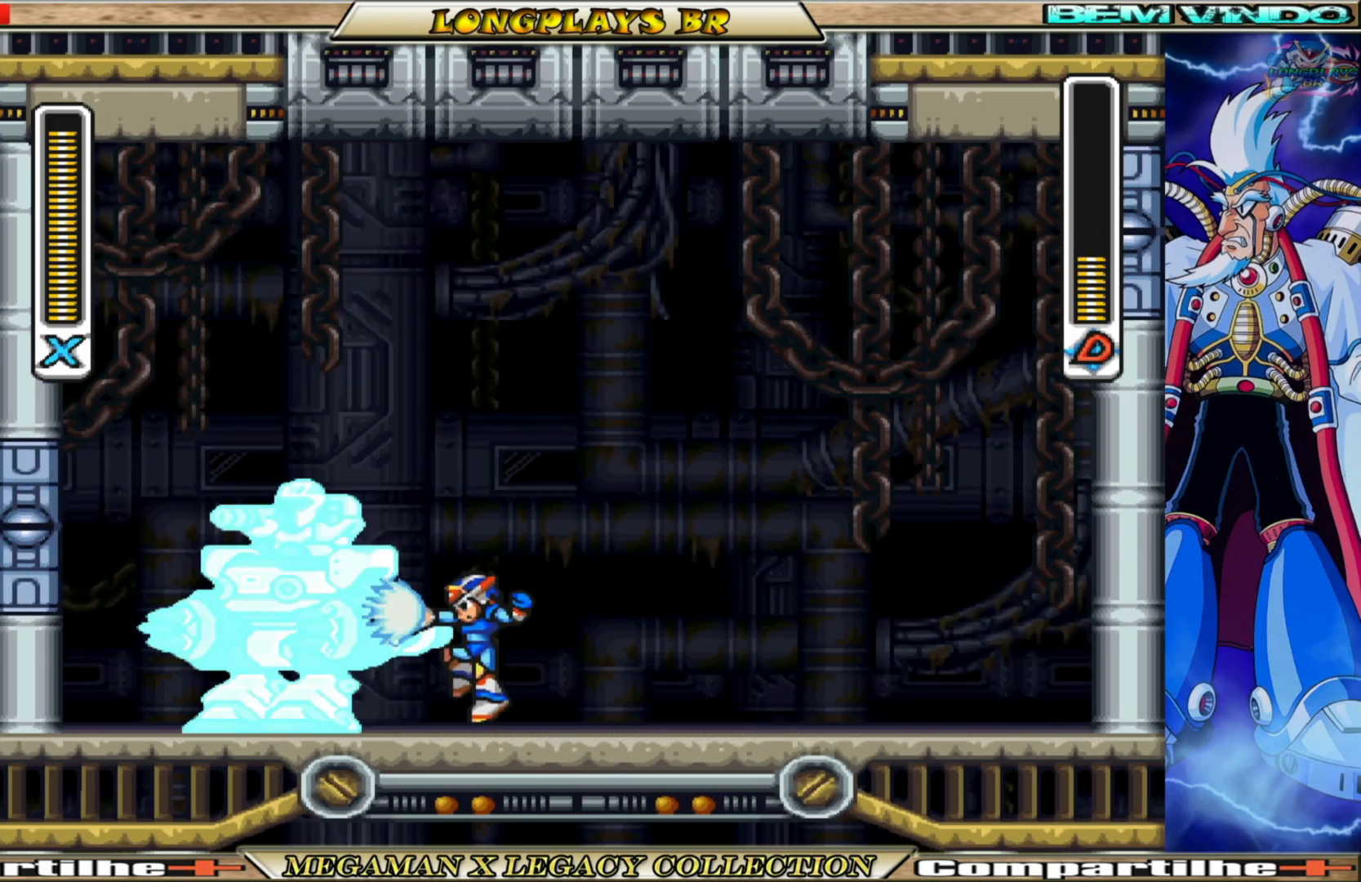
{"buttons": ["B", "X", "DPAD_RIGHT"], "left_stick": "center", "right_stick": "center", "events": [[17, "DPAD_RIGHT", "down"], [17, "X", "down"], [317, "B", "down"]]}
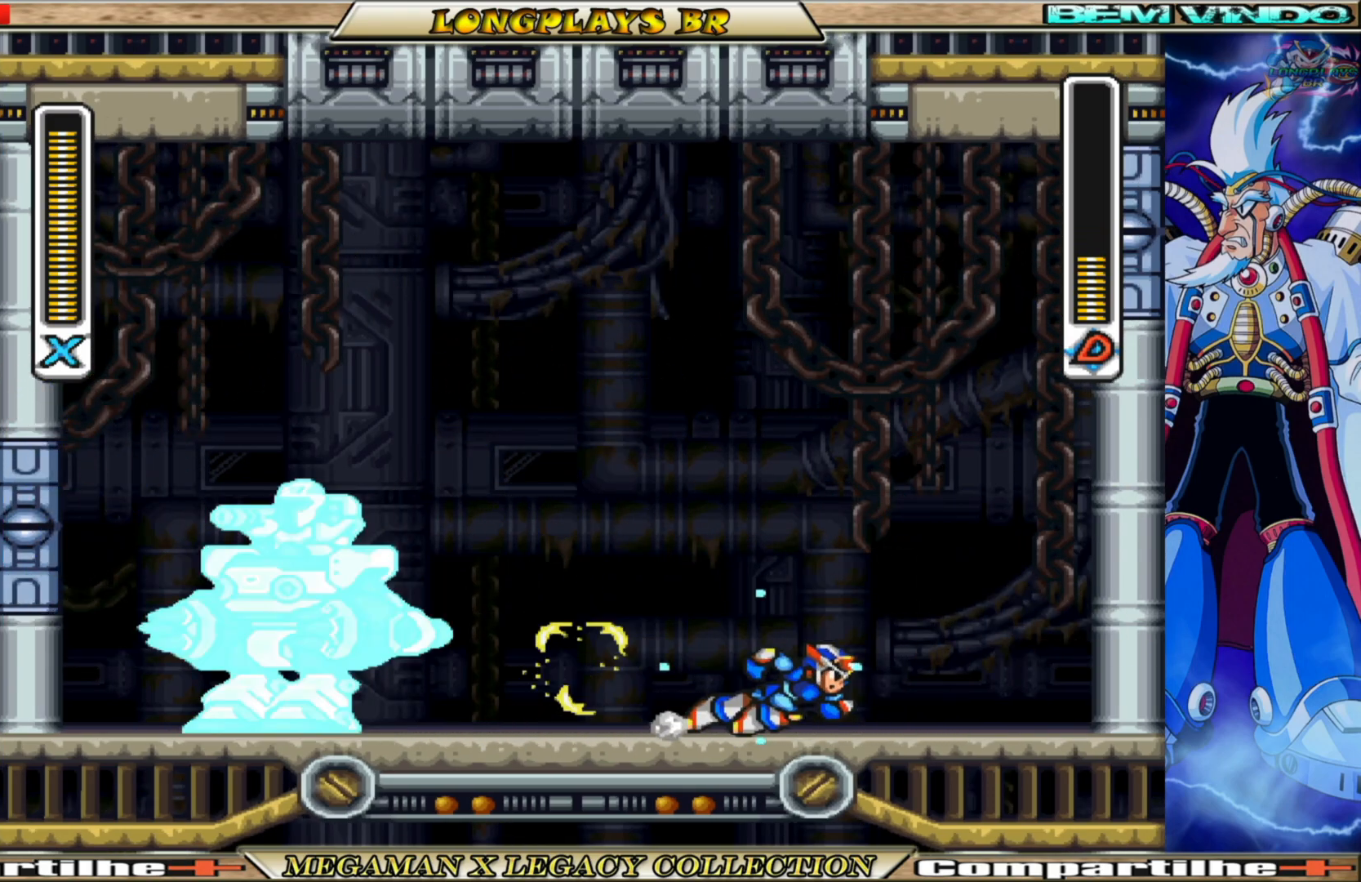
{"buttons": ["A", "B", "X", "DPAD_RIGHT"], "left_stick": "center", "right_stick": "center", "events": [[133, "A", "down"], [367, "A", "up"], [367, "B", "up"], [467, "A", "down"], [467, "B", "down"]]}
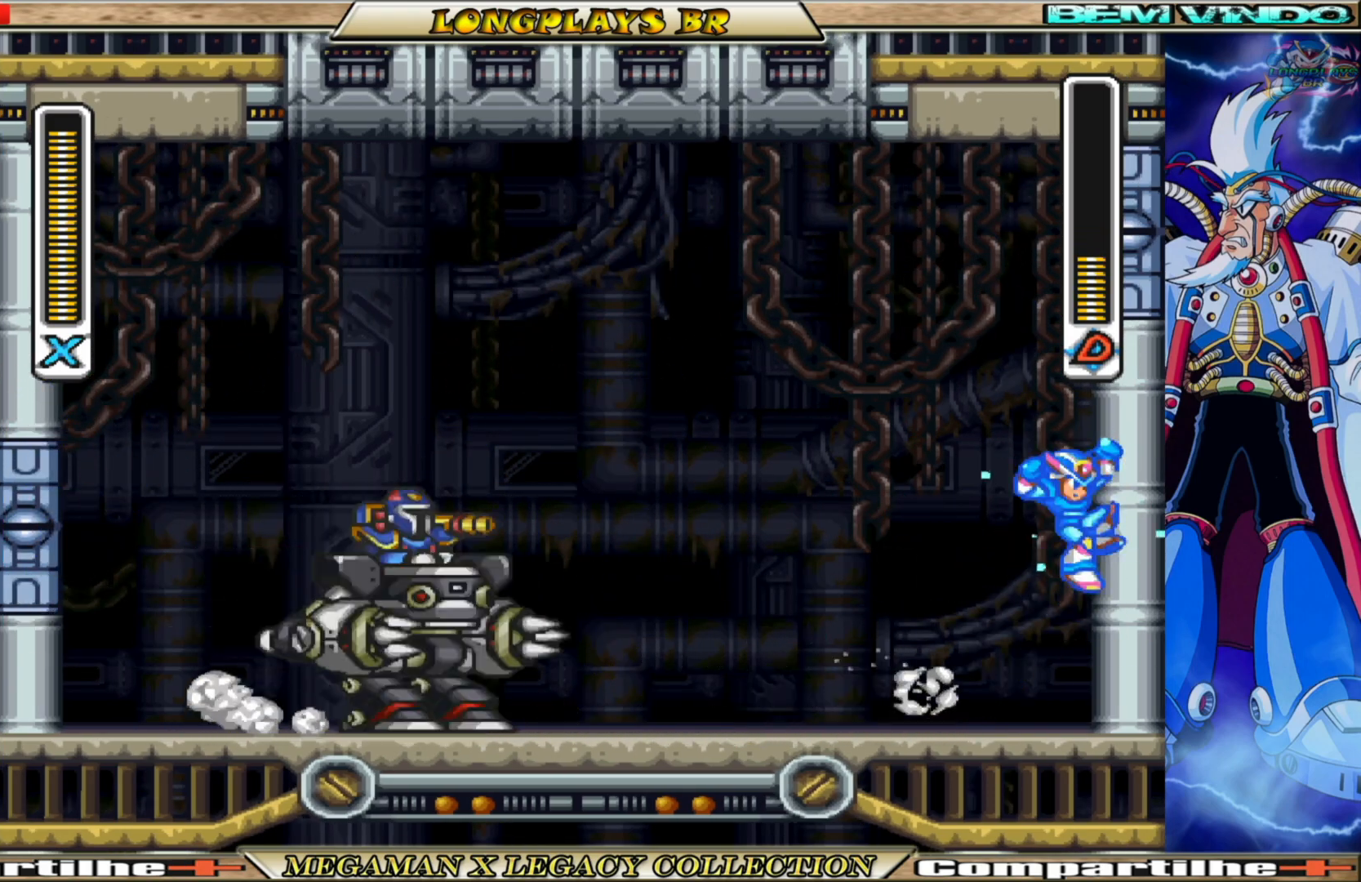
{"buttons": ["A", "B", "X"], "left_stick": "center", "right_stick": "center", "events": [[217, "B", "up"], [233, "A", "up"], [367, "A", "down"], [367, "B", "down"], [467, "DPAD_RIGHT", "up"]]}
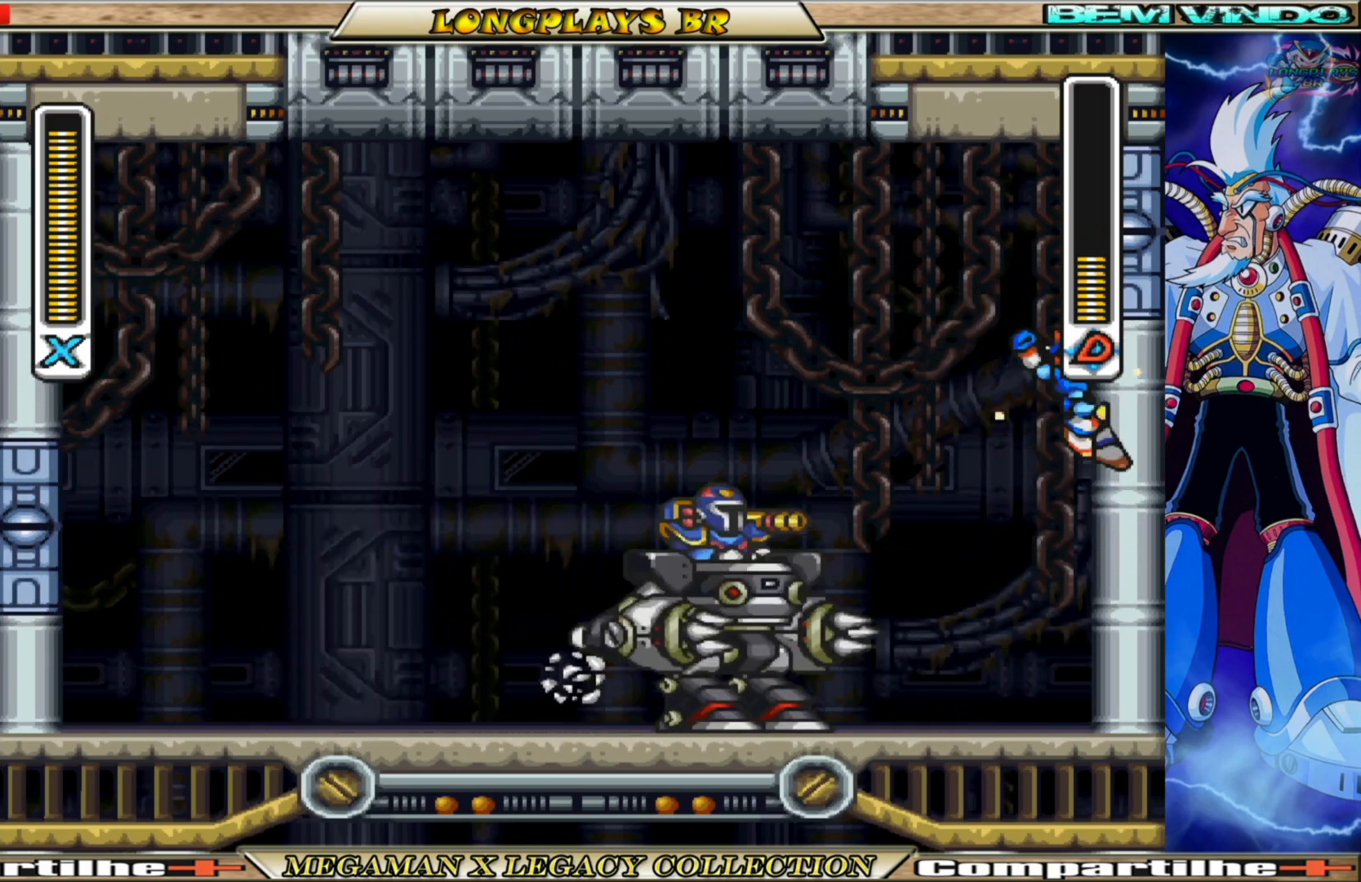
{"buttons": ["X", "DPAD_LEFT"], "left_stick": "center", "right_stick": "center", "events": [[17, "DPAD_LEFT", "down"], [283, "B", "up"], [333, "A", "up"]]}
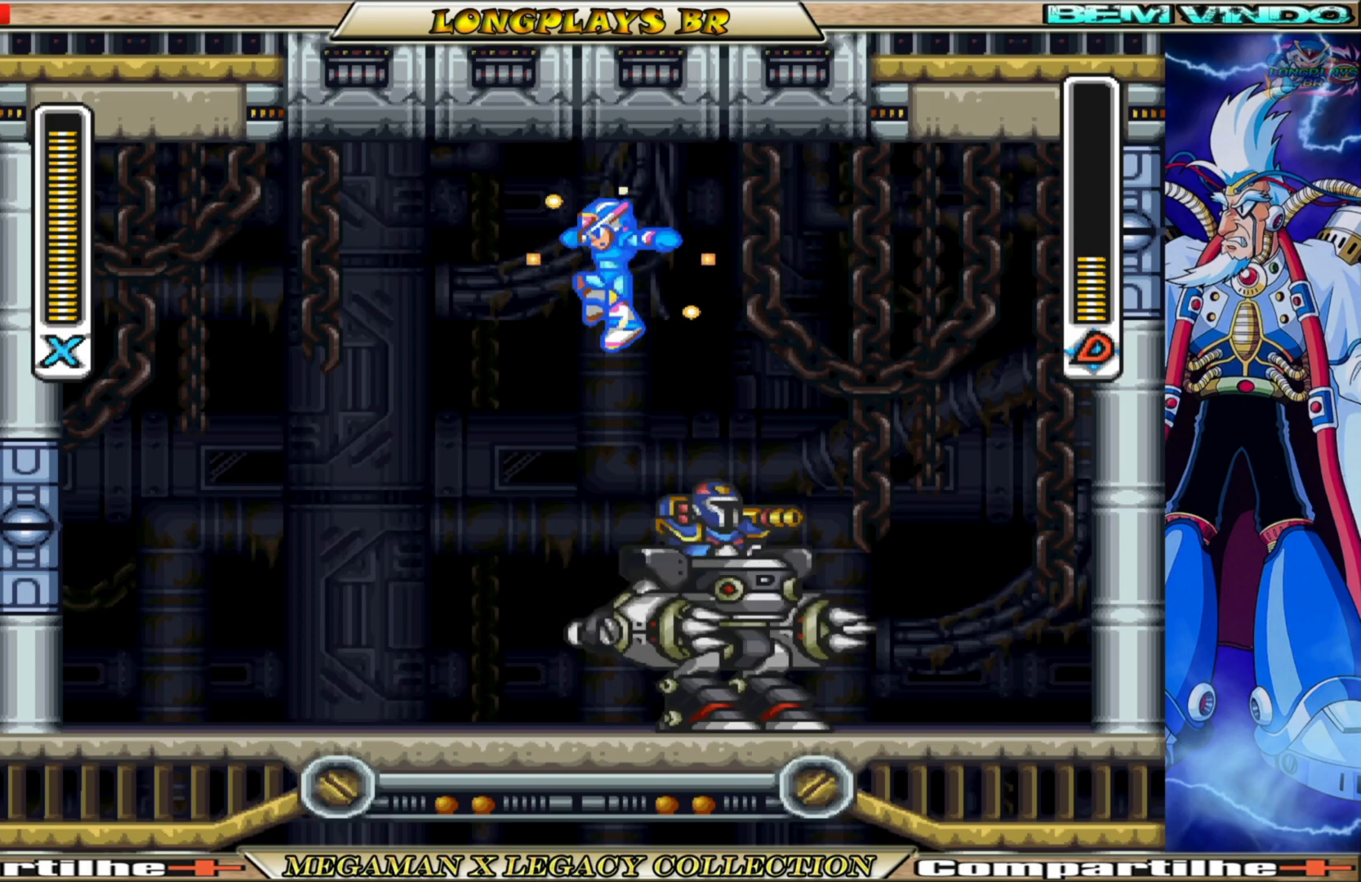
{"buttons": ["X", "DPAD_LEFT"], "left_stick": "center", "right_stick": "center", "events": [[250, "DPAD_LEFT", "up"], [267, "DPAD_RIGHT", "down"], [267, "X", "up"], [333, "X", "down"], [383, "DPAD_RIGHT", "up"], [433, "DPAD_LEFT", "down"]]}
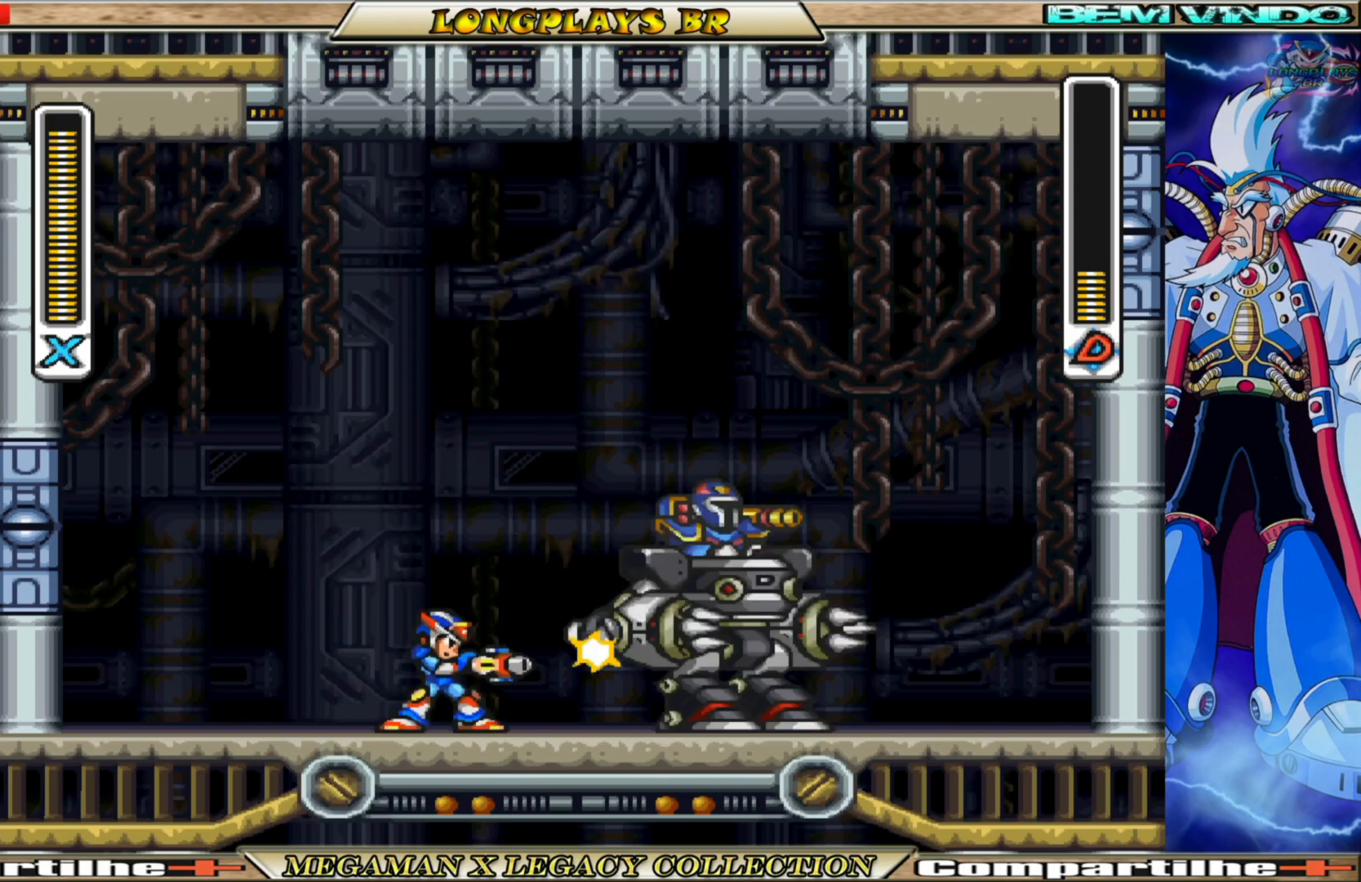
{"buttons": ["X", "DPAD_LEFT"], "left_stick": "center", "right_stick": "center", "events": [[133, "B", "down"], [233, "A", "down"], [467, "B", "up"], [483, "A", "up"]]}
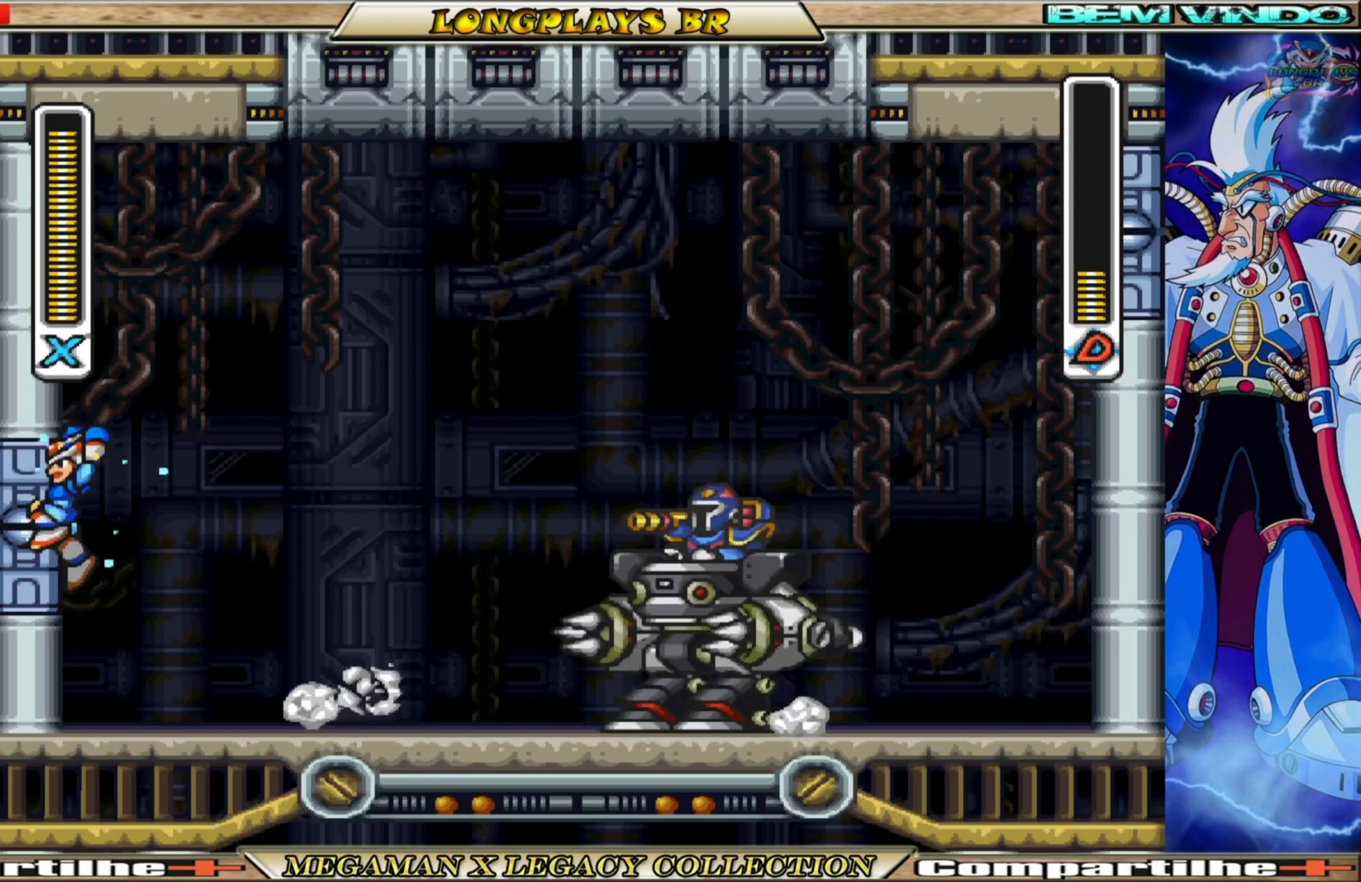
{"buttons": ["A", "B", "X", "DPAD_RIGHT"], "left_stick": "center", "right_stick": "center", "events": [[67, "DPAD_UP", "down"], [83, "A", "down"], [83, "B", "down"], [200, "DPAD_LEFT", "up"], [233, "DPAD_RIGHT", "down"], [317, "DPAD_UP", "up"]]}
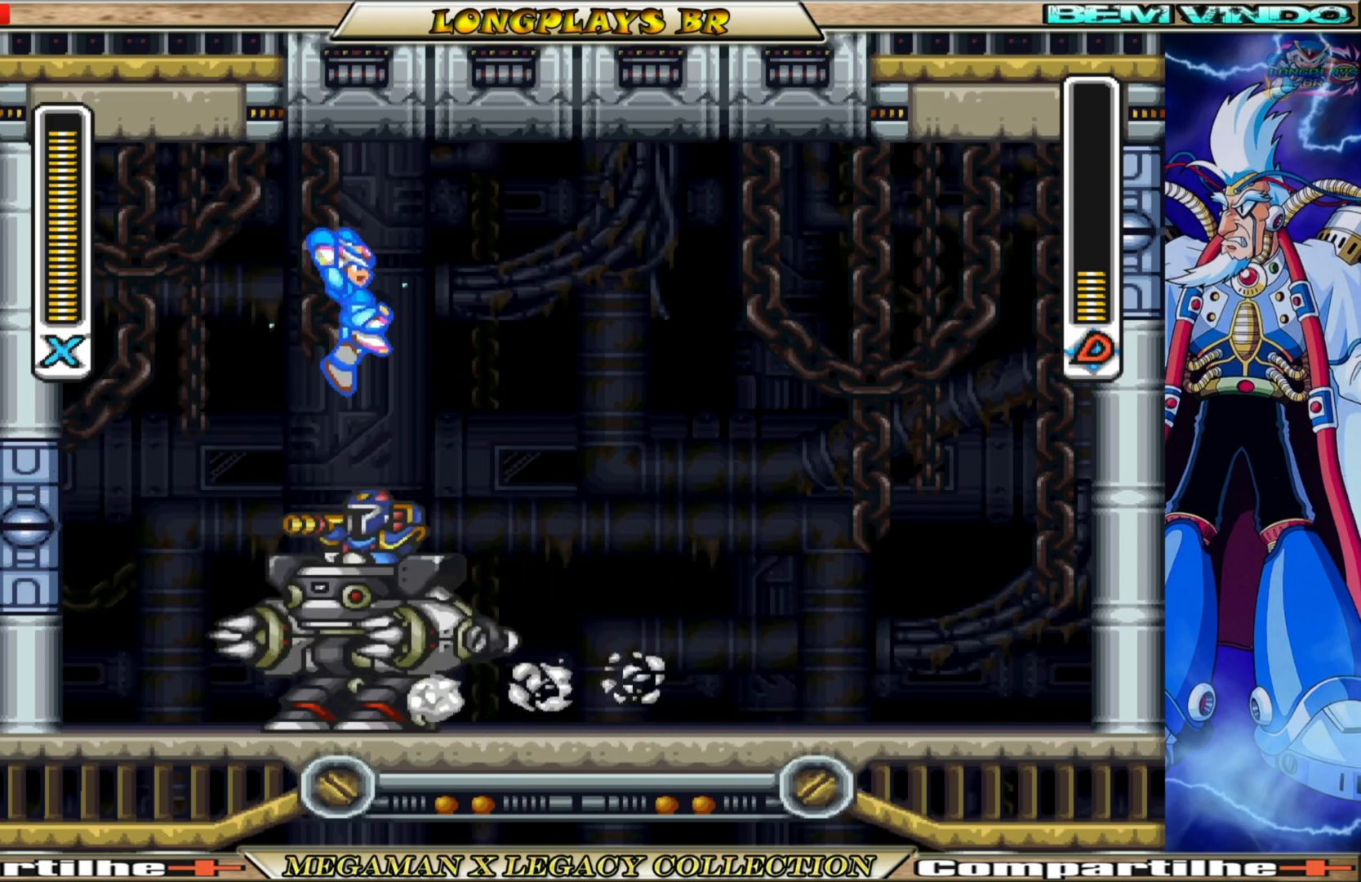
{"buttons": ["X"], "left_stick": "center", "right_stick": "center", "events": [[283, "A", "up"], [283, "B", "up"], [483, "DPAD_RIGHT", "up"]]}
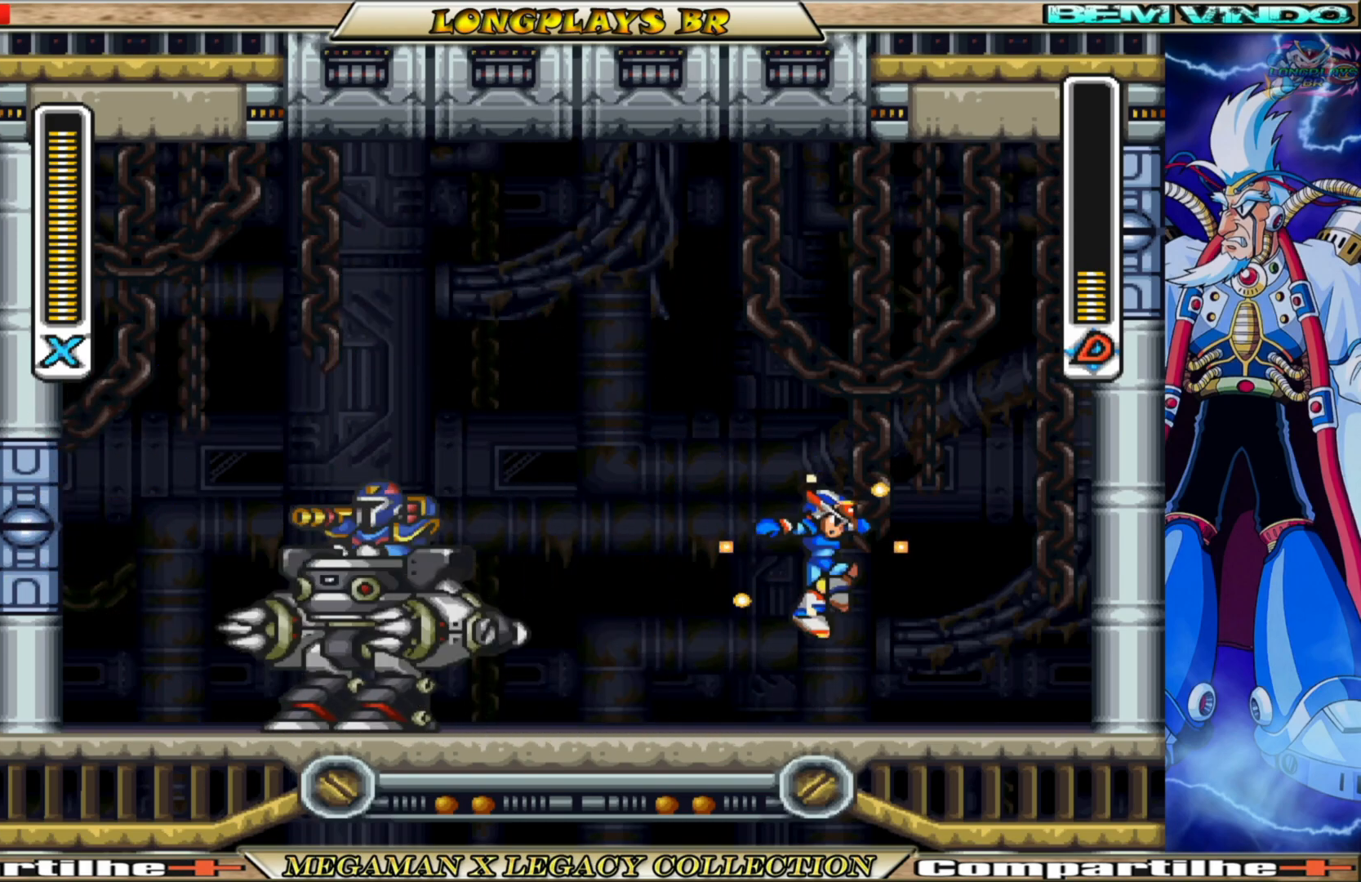
{"buttons": ["X", "DPAD_RIGHT"], "left_stick": "center", "right_stick": "center", "events": [[17, "DPAD_LEFT", "down"], [117, "X", "up"], [150, "DPAD_LEFT", "up"], [217, "X", "down"], [233, "DPAD_RIGHT", "down"]]}
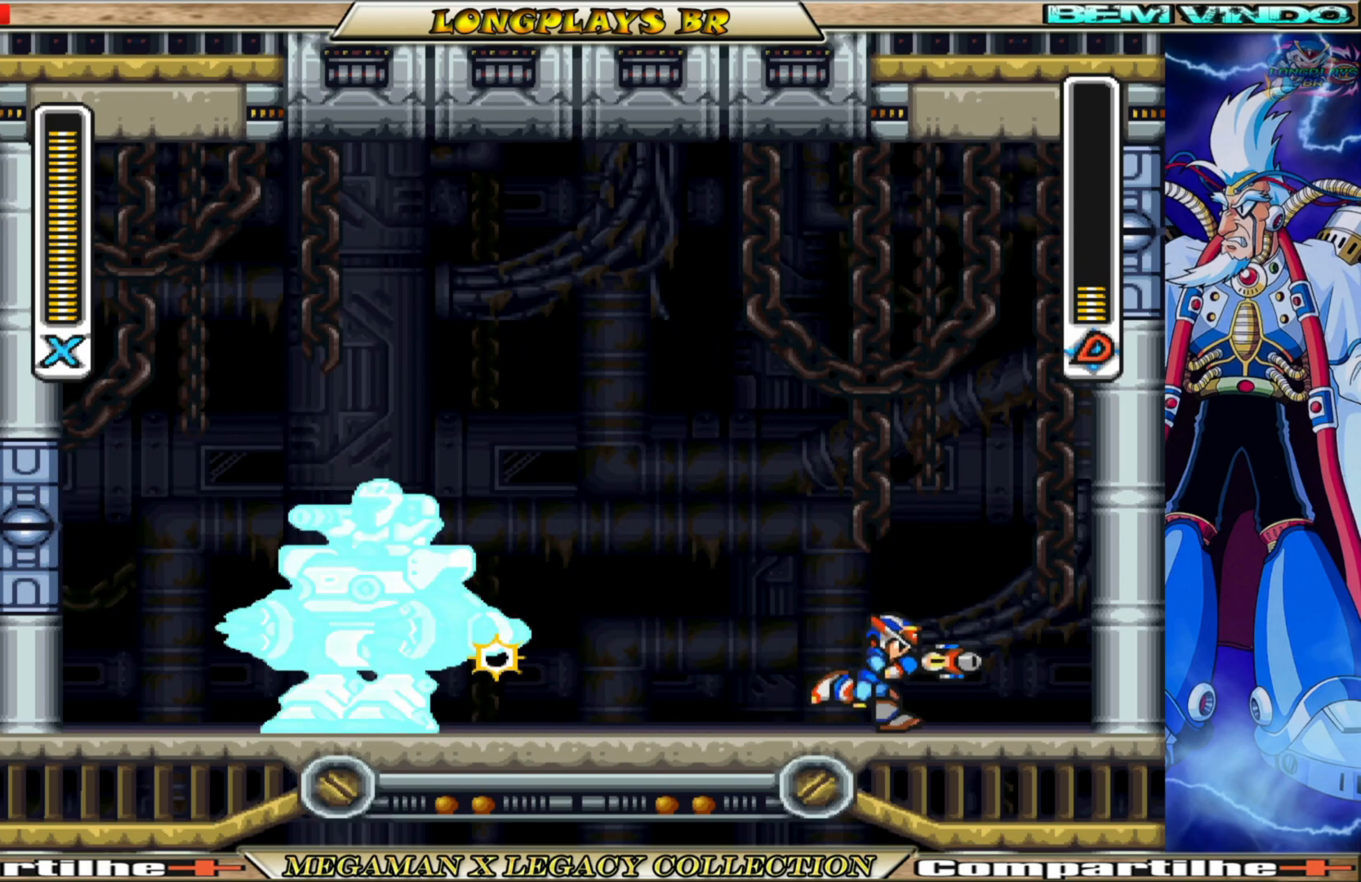
{"buttons": ["X", "DPAD_RIGHT"], "left_stick": "center", "right_stick": "center", "events": [[117, "B", "down"], [183, "A", "down"], [400, "A", "up"], [400, "B", "up"]]}
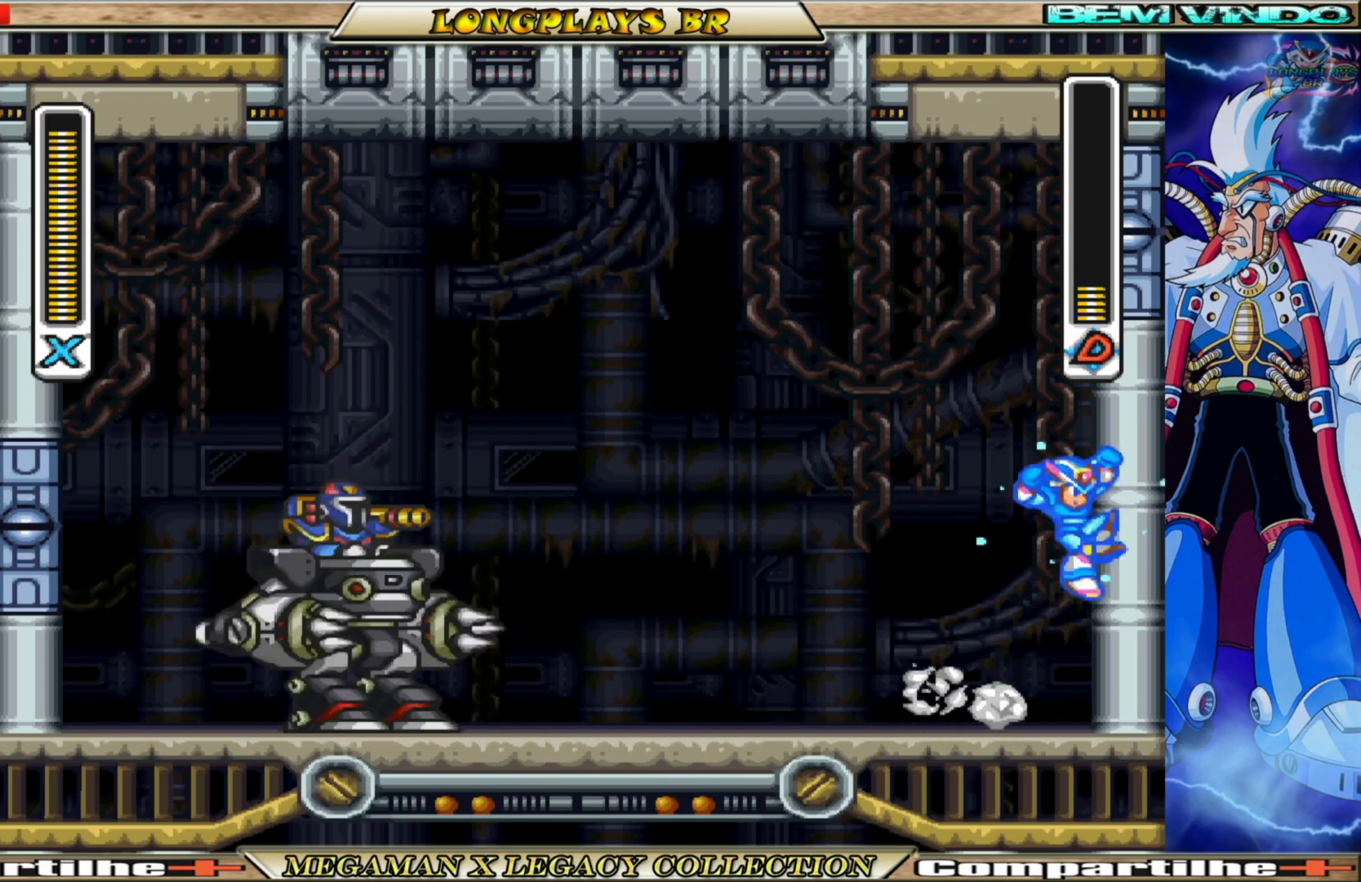
{"buttons": ["A", "B", "X", "DPAD_RIGHT"], "left_stick": "center", "right_stick": "center", "events": [[17, "A", "down"], [17, "B", "down"], [283, "B", "up"], [317, "A", "up"], [433, "A", "down"], [433, "B", "down"]]}
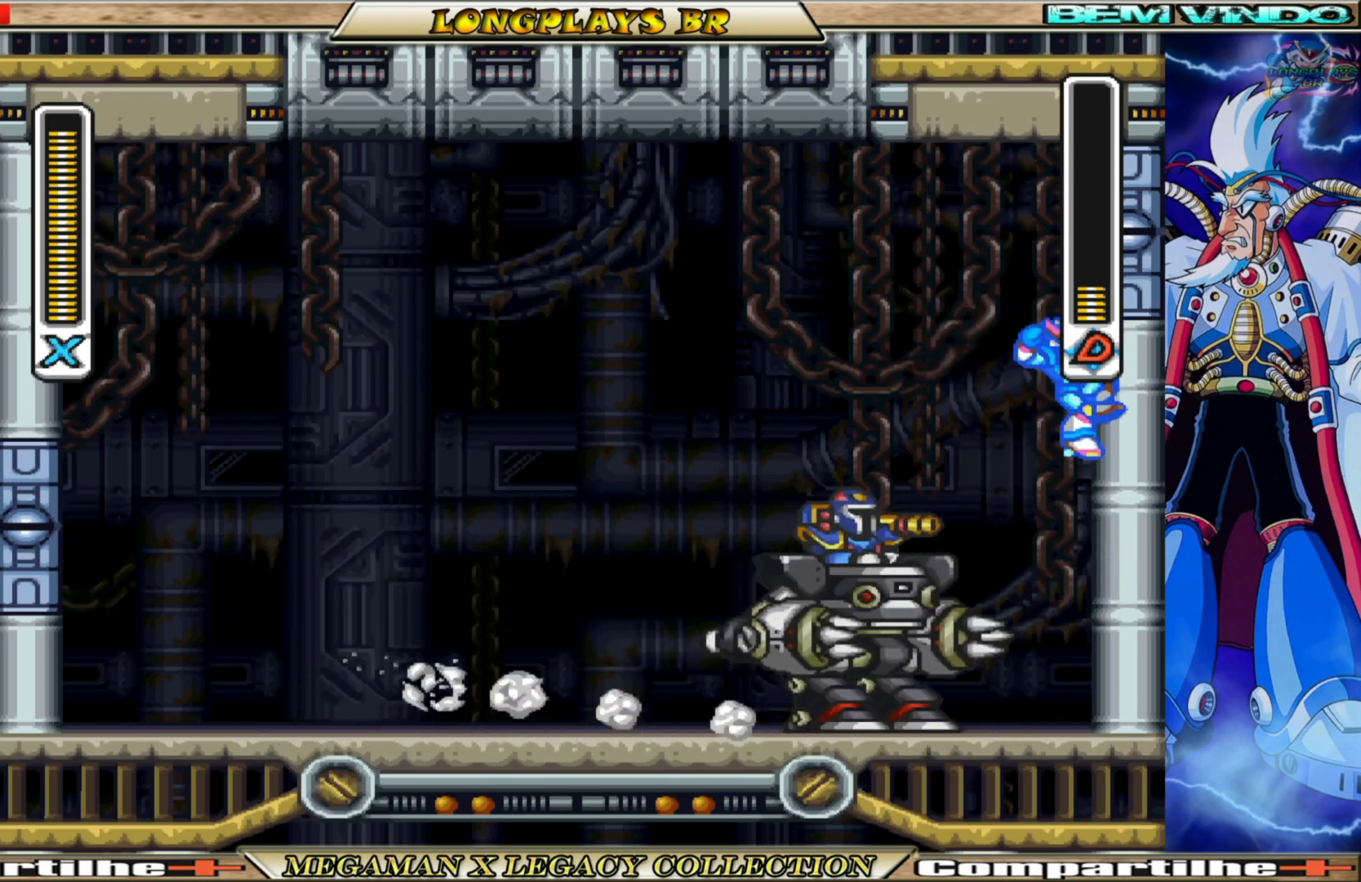
{"buttons": ["X", "DPAD_LEFT"], "left_stick": "center", "right_stick": "center", "events": [[17, "DPAD_RIGHT", "up"], [67, "DPAD_LEFT", "down"], [283, "B", "up"], [300, "A", "up"]]}
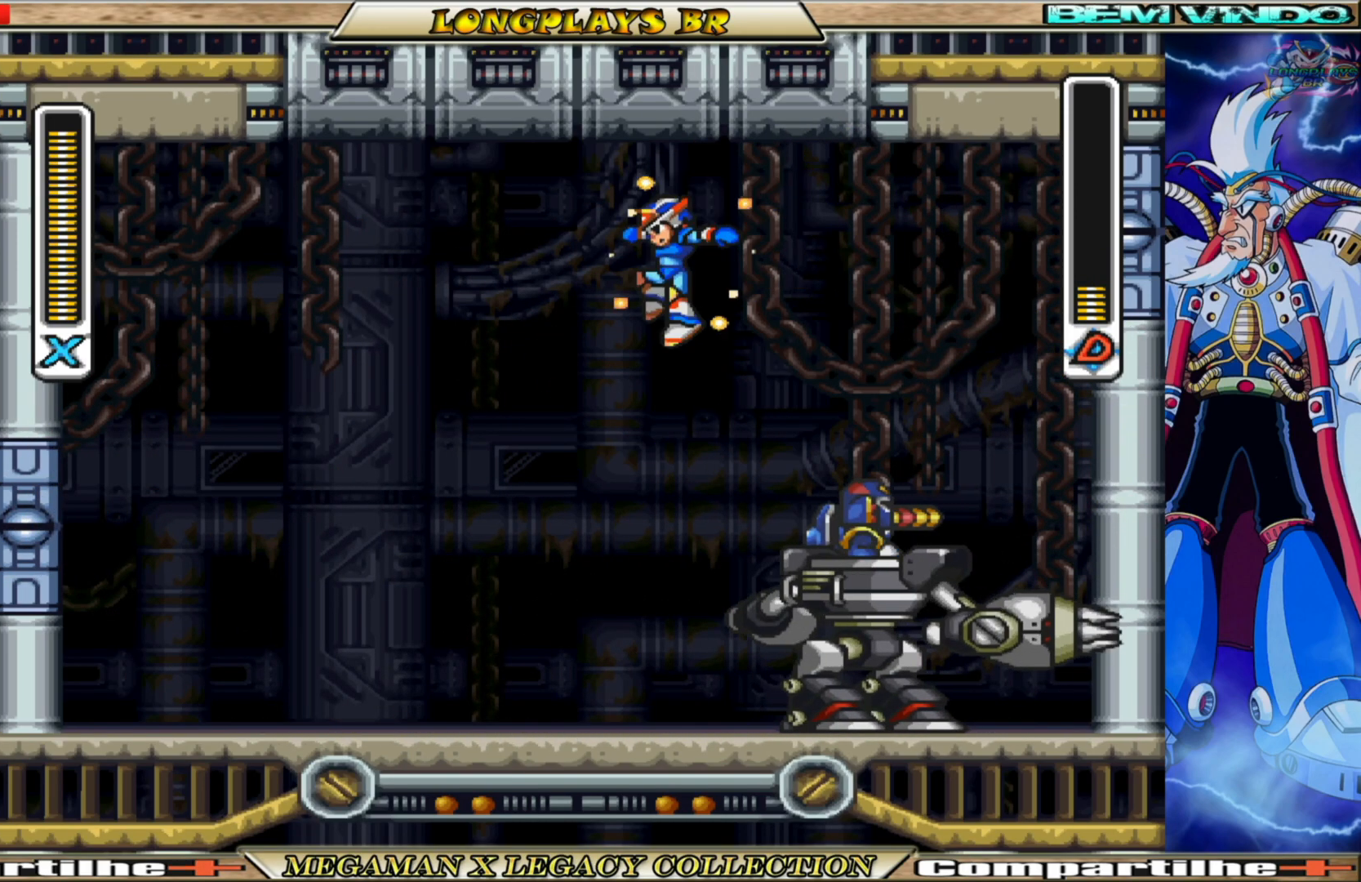
{"buttons": ["X", "DPAD_LEFT"], "left_stick": "center", "right_stick": "center", "events": [[217, "DPAD_LEFT", "up"], [250, "DPAD_RIGHT", "down"], [300, "X", "up"], [383, "DPAD_RIGHT", "up"], [400, "X", "down"], [483, "DPAD_LEFT", "down"]]}
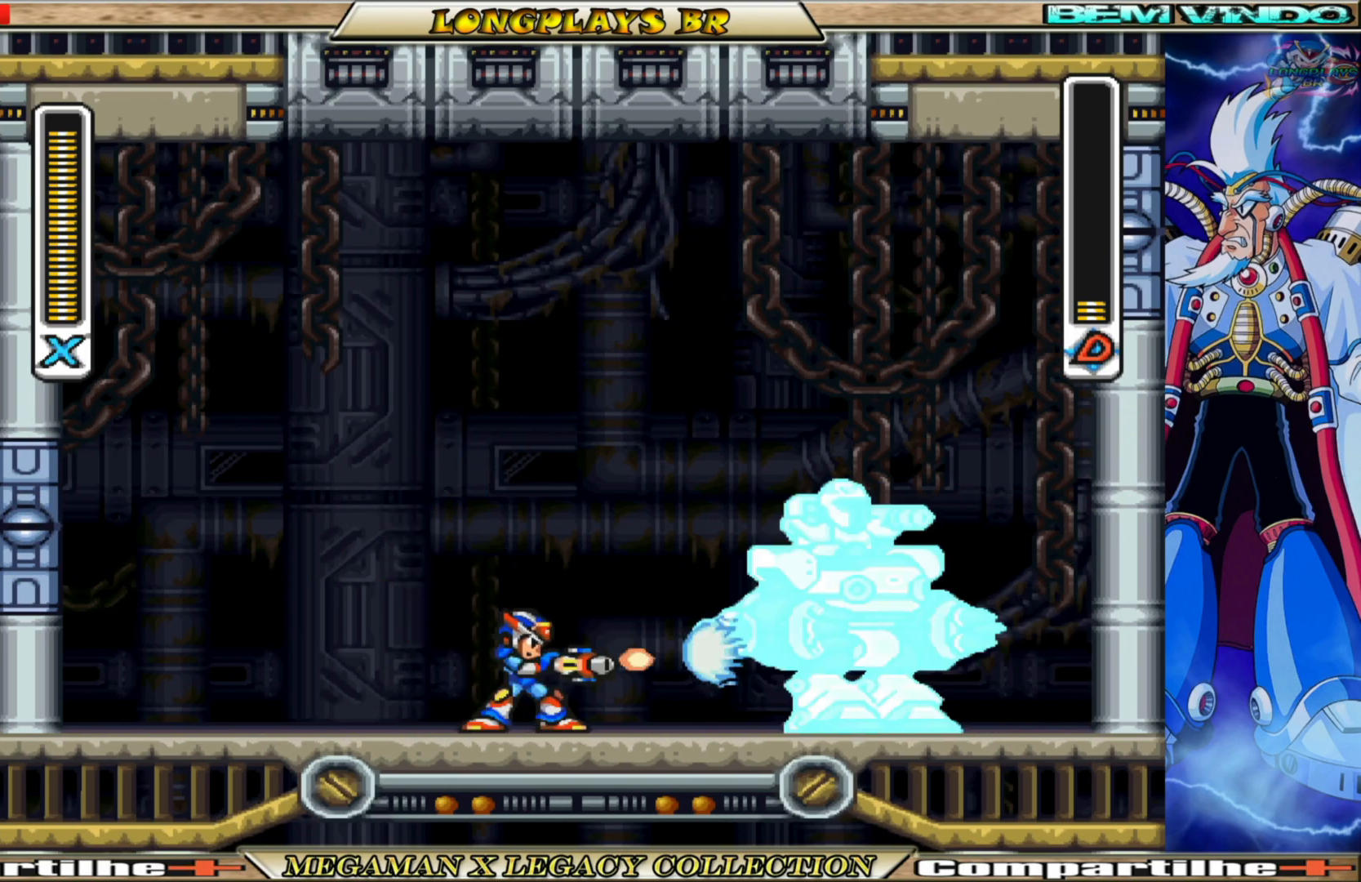
{"buttons": ["A", "B", "X", "DPAD_LEFT"], "left_stick": "center", "right_stick": "center", "events": [[317, "B", "down"], [467, "A", "down"]]}
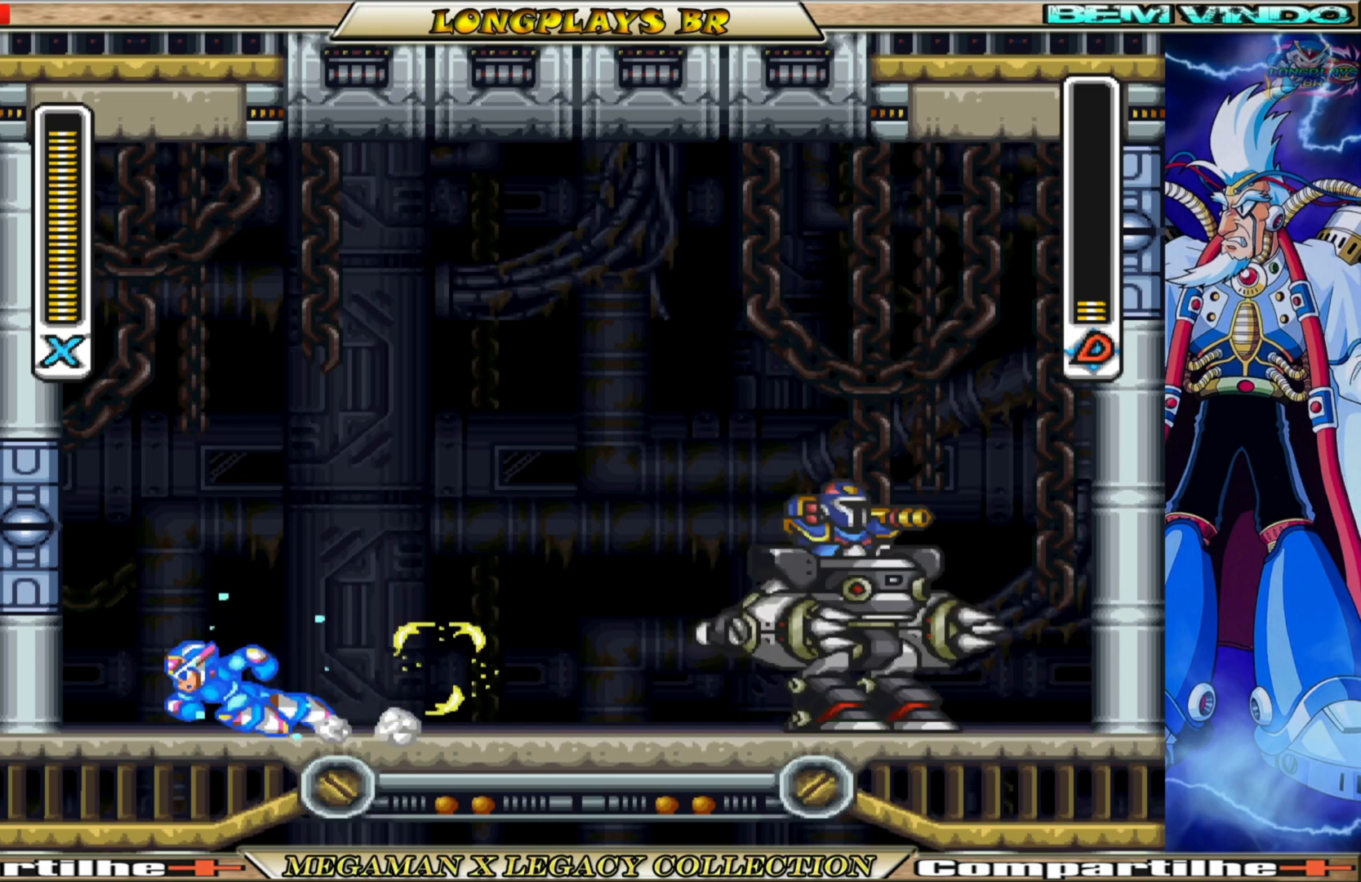
{"buttons": ["A", "B", "X", "DPAD_LEFT"], "left_stick": "center", "right_stick": "center", "events": [[200, "B", "up"], [217, "A", "up"], [333, "A", "down"], [333, "B", "down"]]}
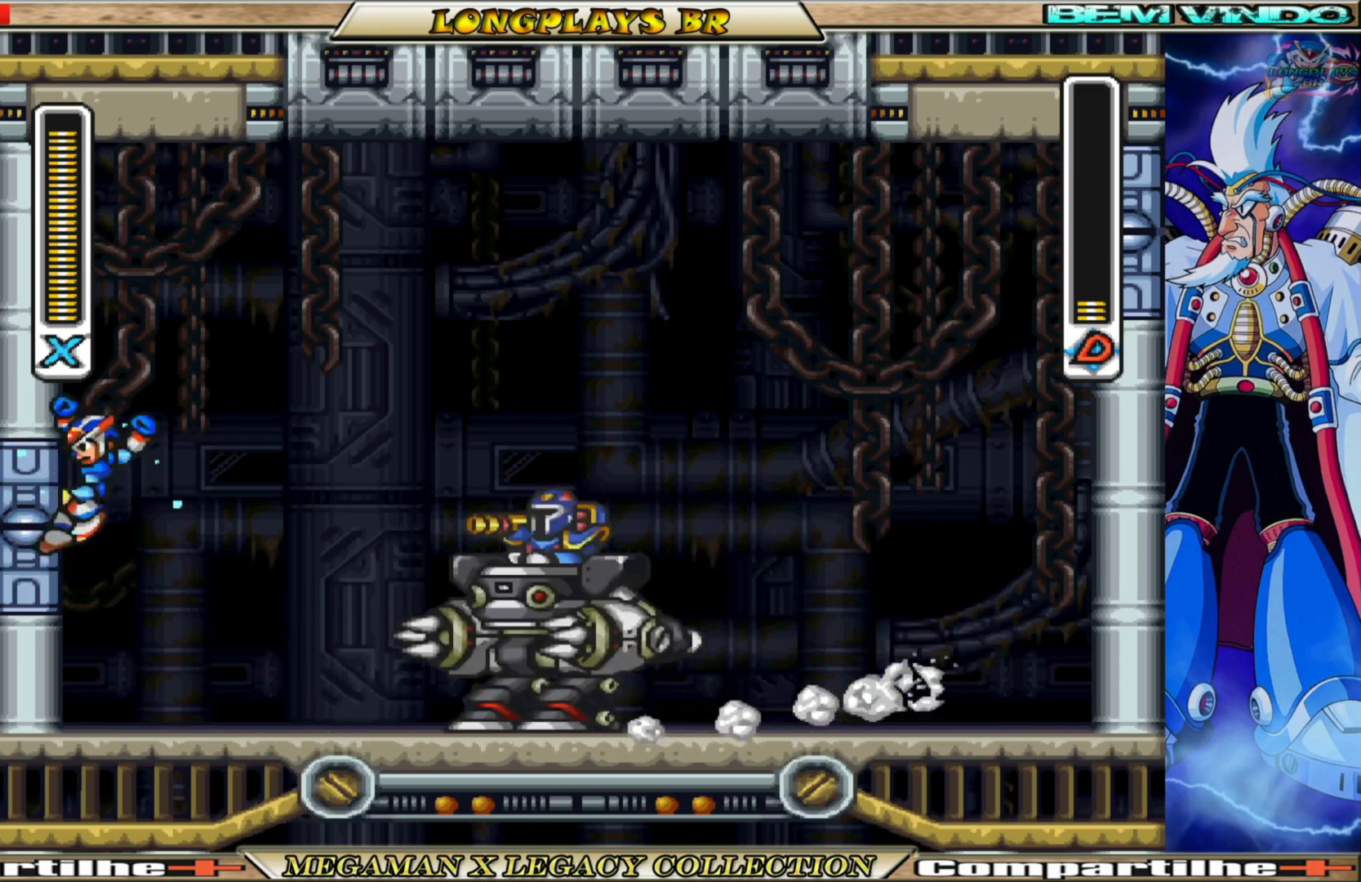
{"buttons": ["A", "B", "X", "DPAD_RIGHT"], "left_stick": "center", "right_stick": "center", "events": [[117, "DPAD_LEFT", "up"], [150, "DPAD_RIGHT", "down"]]}